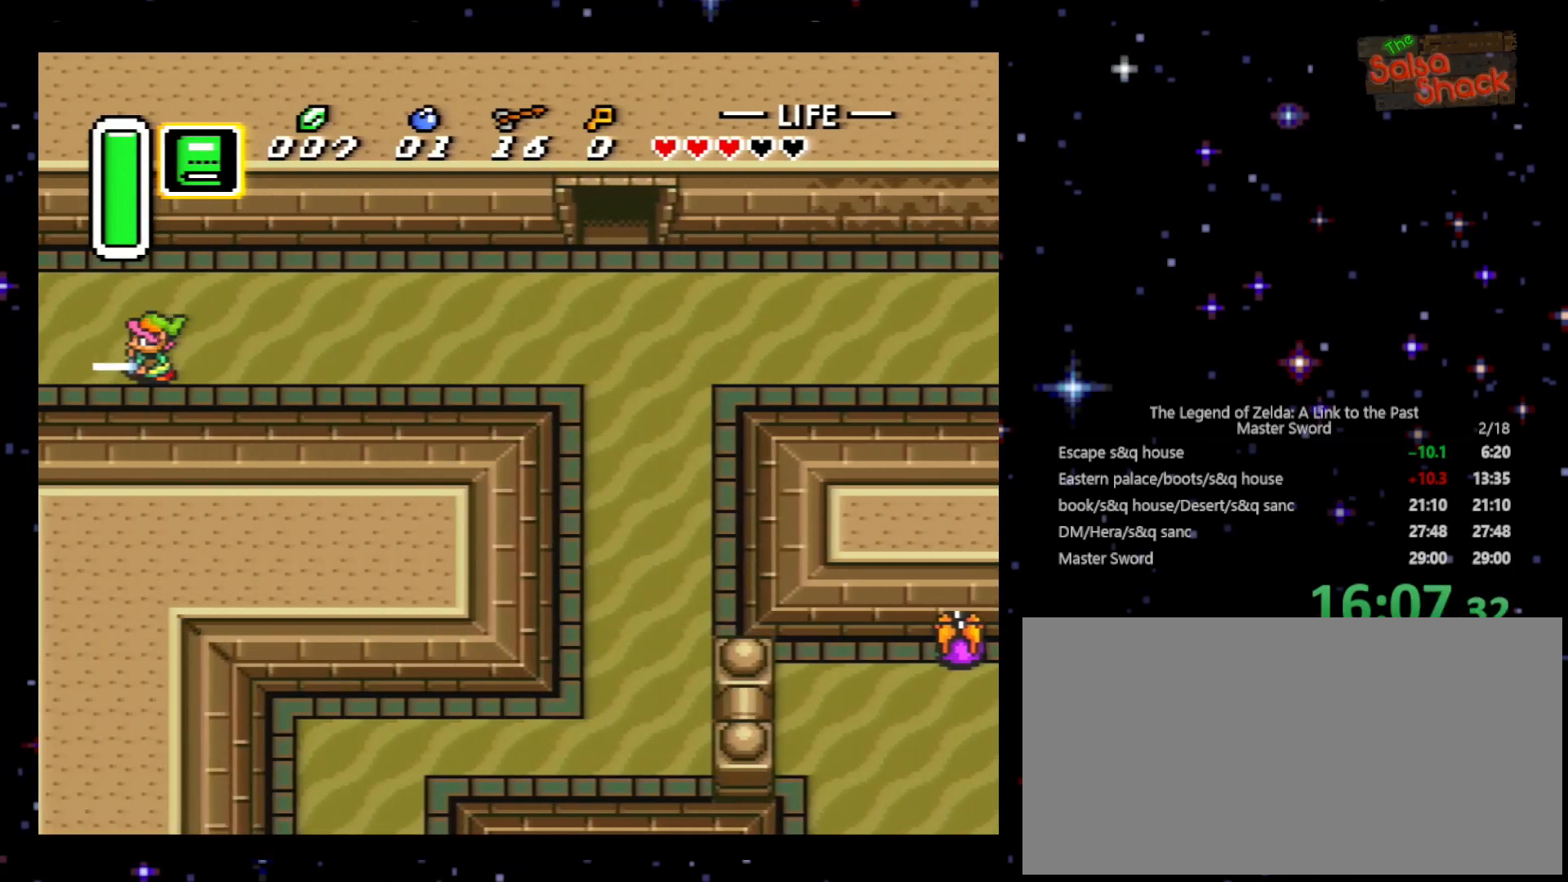
Gameplay with a controller (Nintendo layout); each line is a JSON object with the inputs held at the frame after it. "events" lists button and stick changes between this image and that frame as [ms after this image, input, new state], when the widget could be followed in between. Not read: L3 R3.
{"buttons": ["DPAD_LEFT"], "events": []}
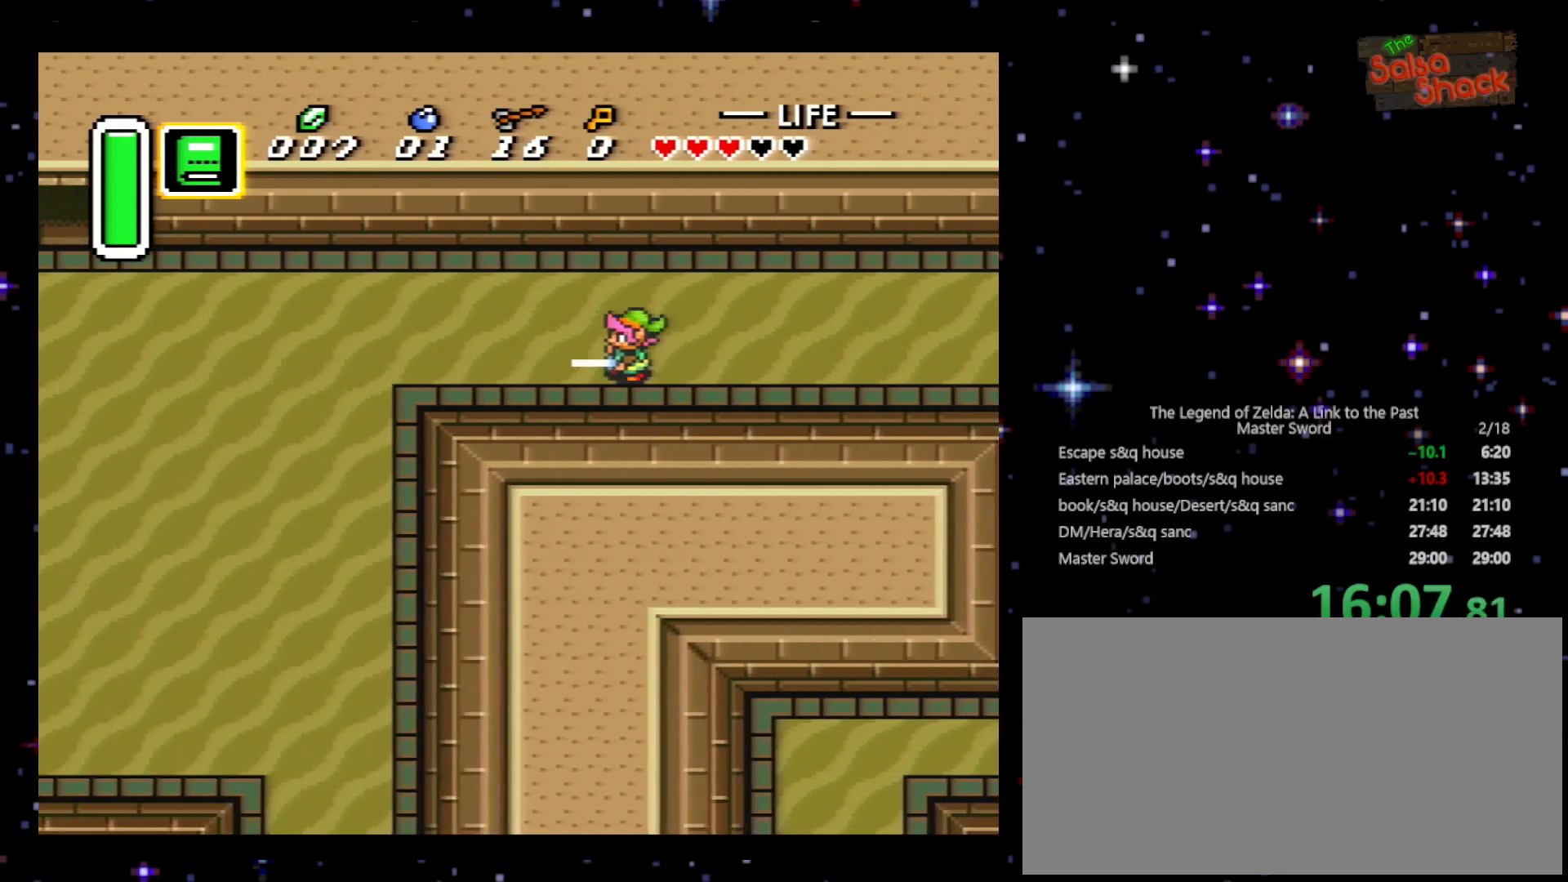
{"buttons": ["DPAD_LEFT"], "events": []}
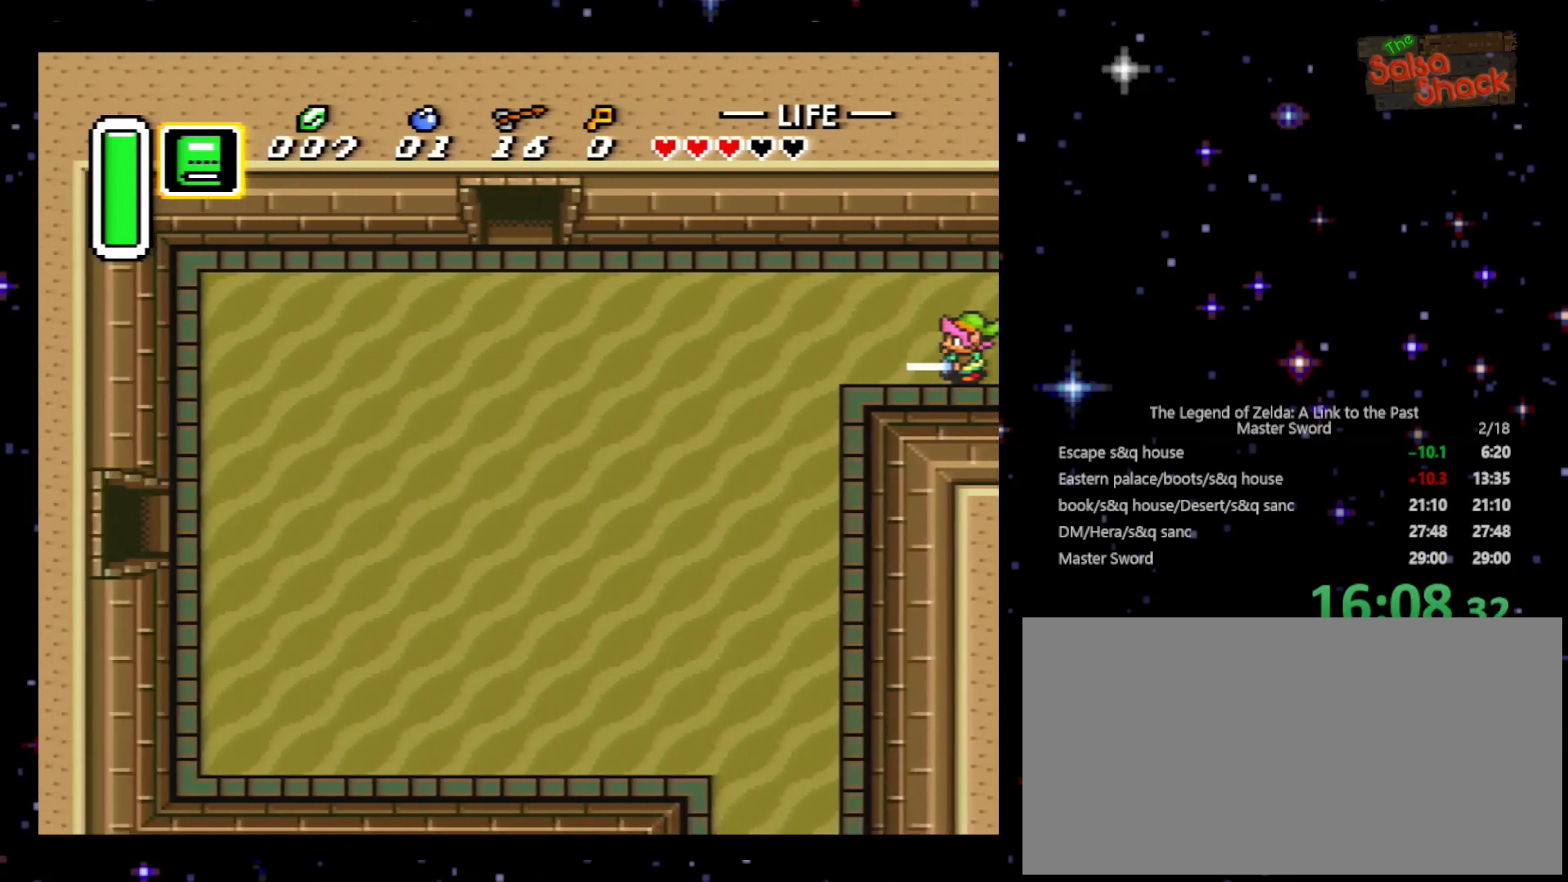
{"buttons": ["DPAD_LEFT"], "events": []}
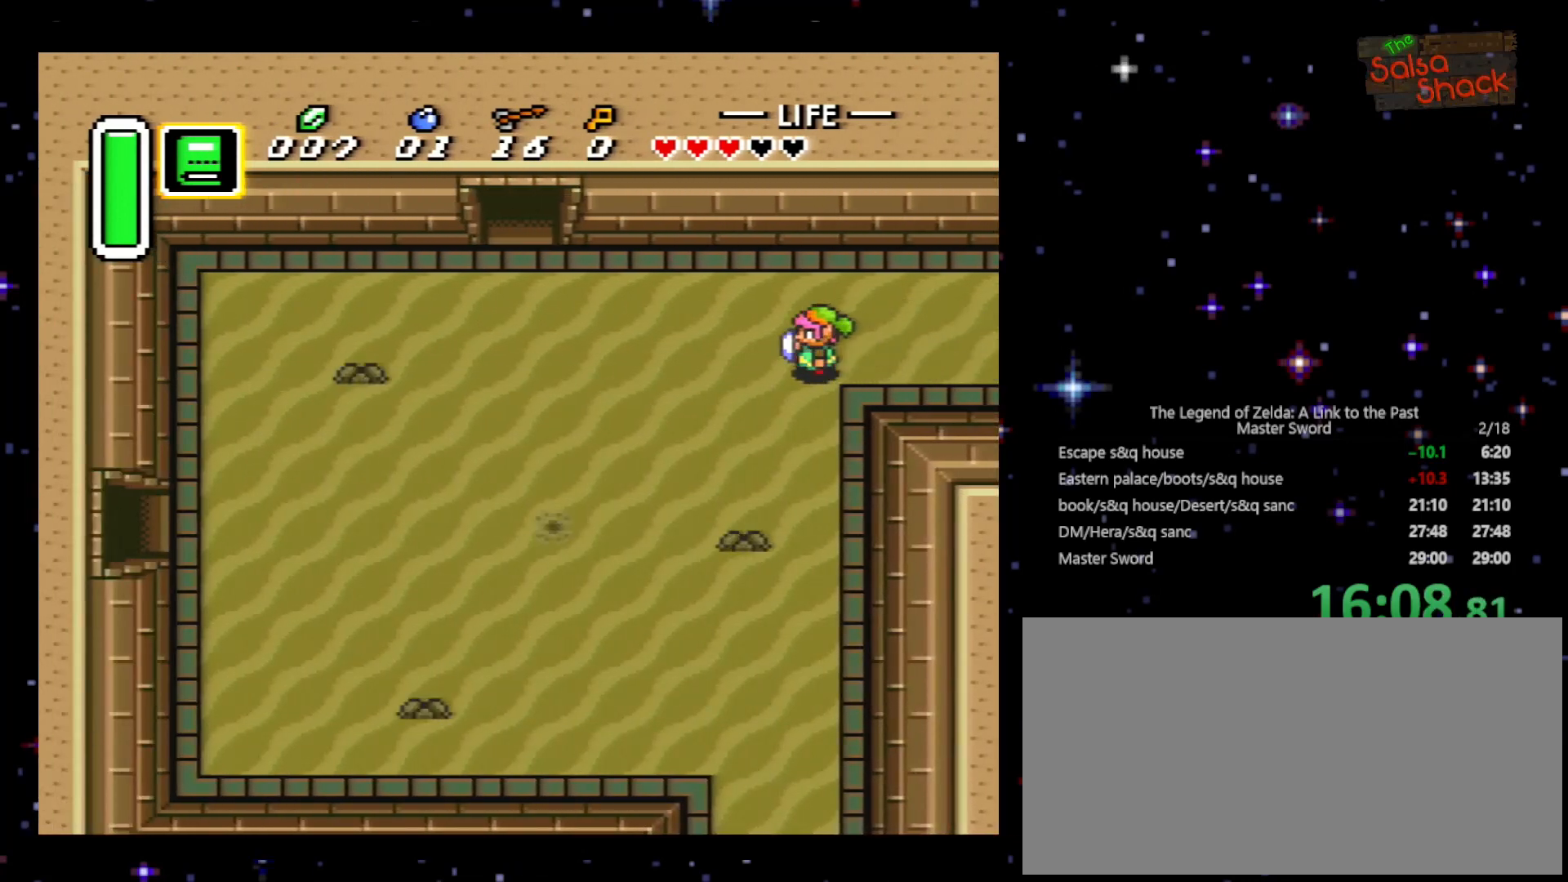
{"buttons": ["DPAD_LEFT"], "events": []}
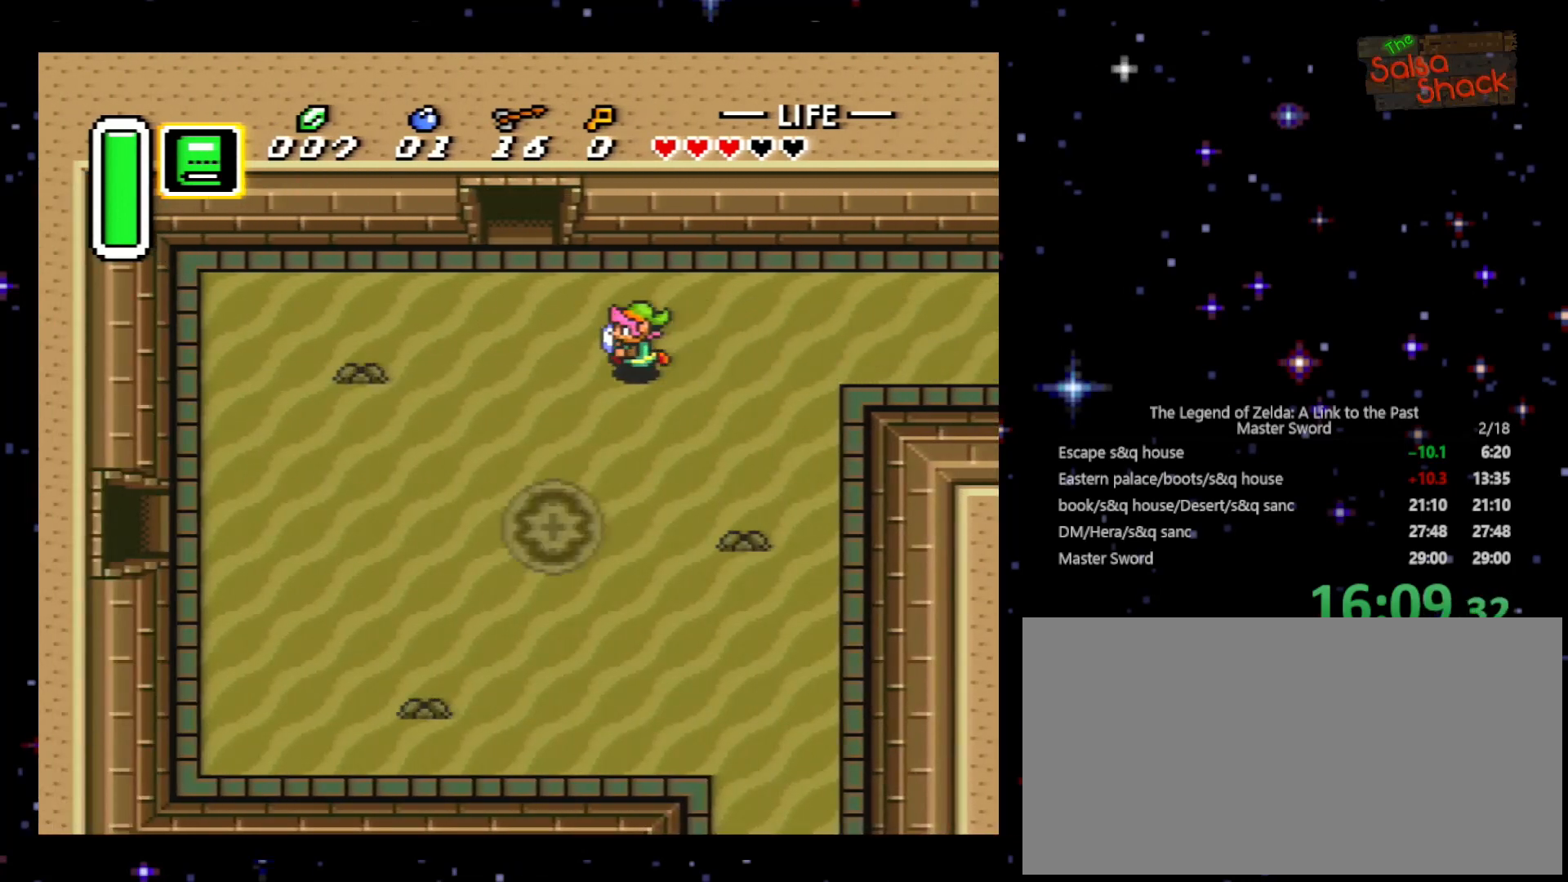
{"buttons": ["DPAD_DOWN", "DPAD_LEFT"], "events": [[400, "DPAD_DOWN", "down"]]}
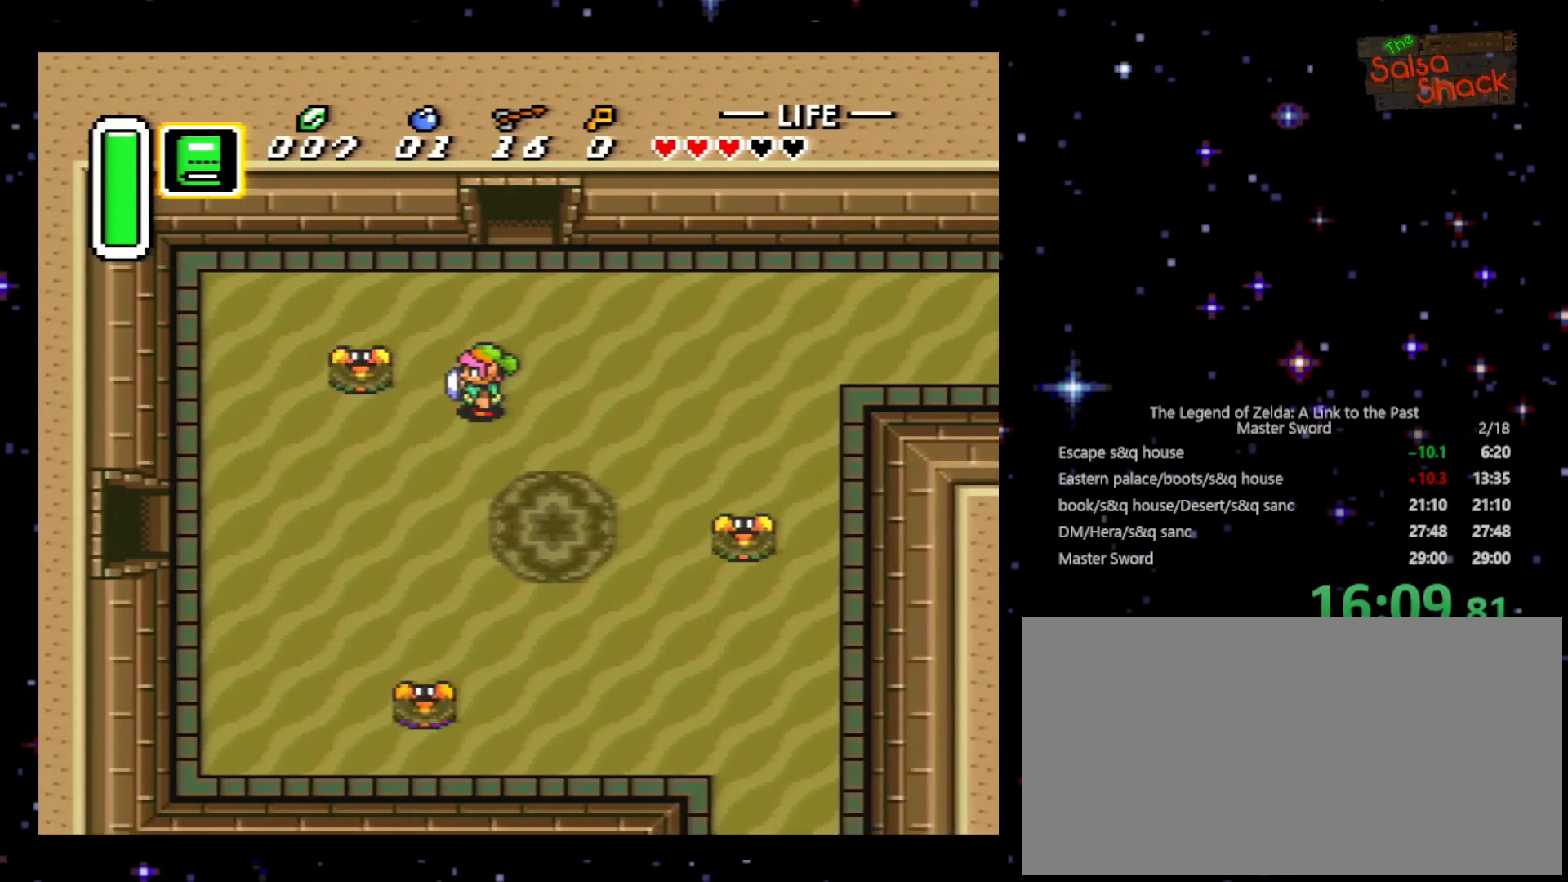
{"buttons": ["DPAD_DOWN", "DPAD_LEFT"], "events": []}
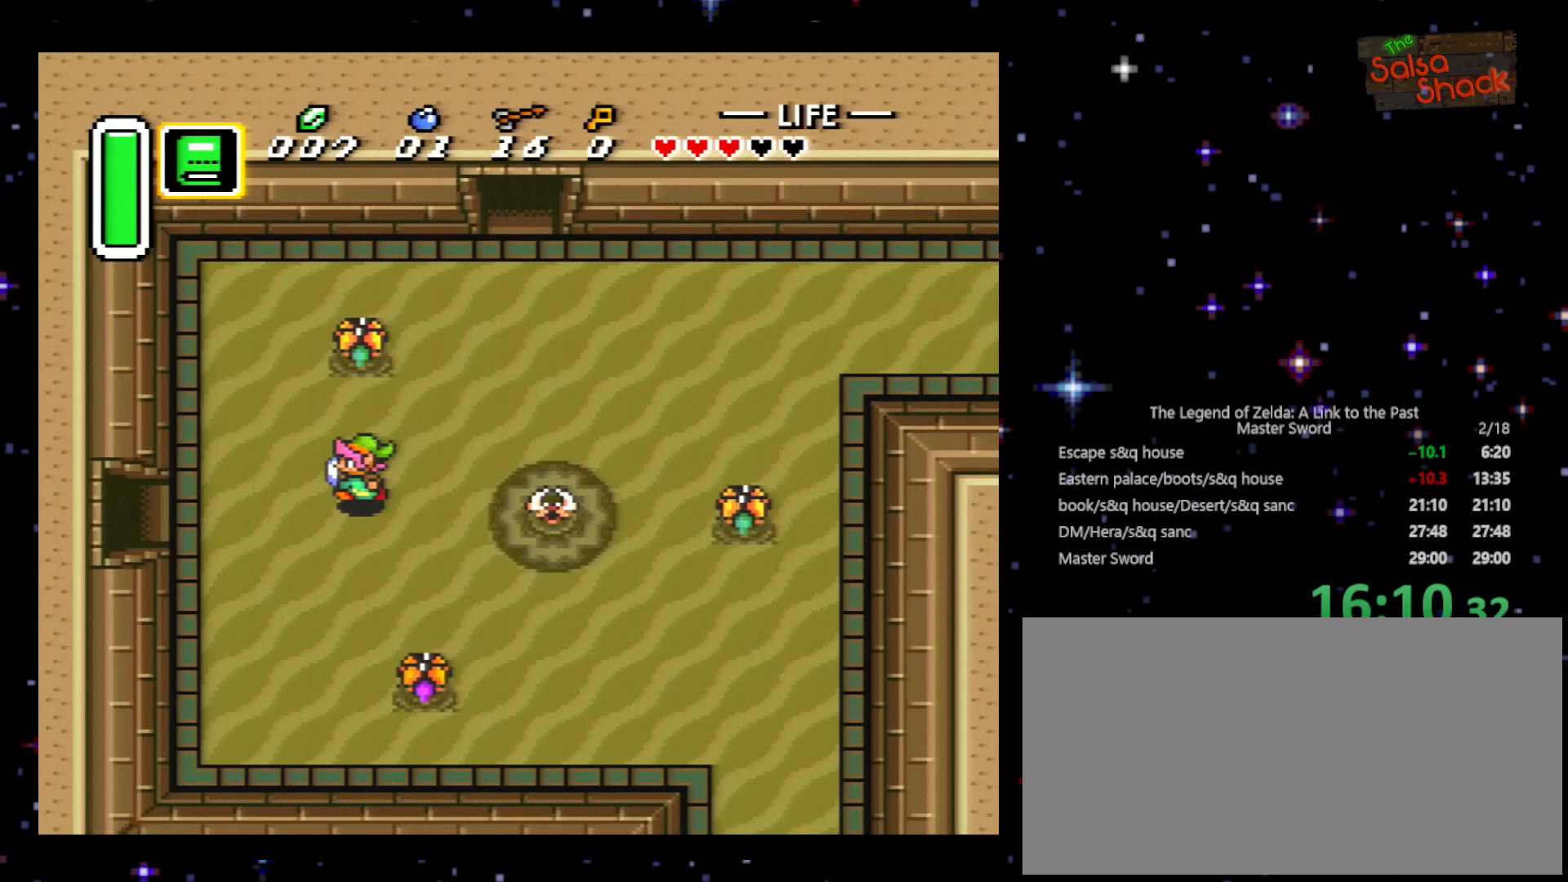
{"buttons": ["DPAD_LEFT"], "events": [[233, "DPAD_DOWN", "up"]]}
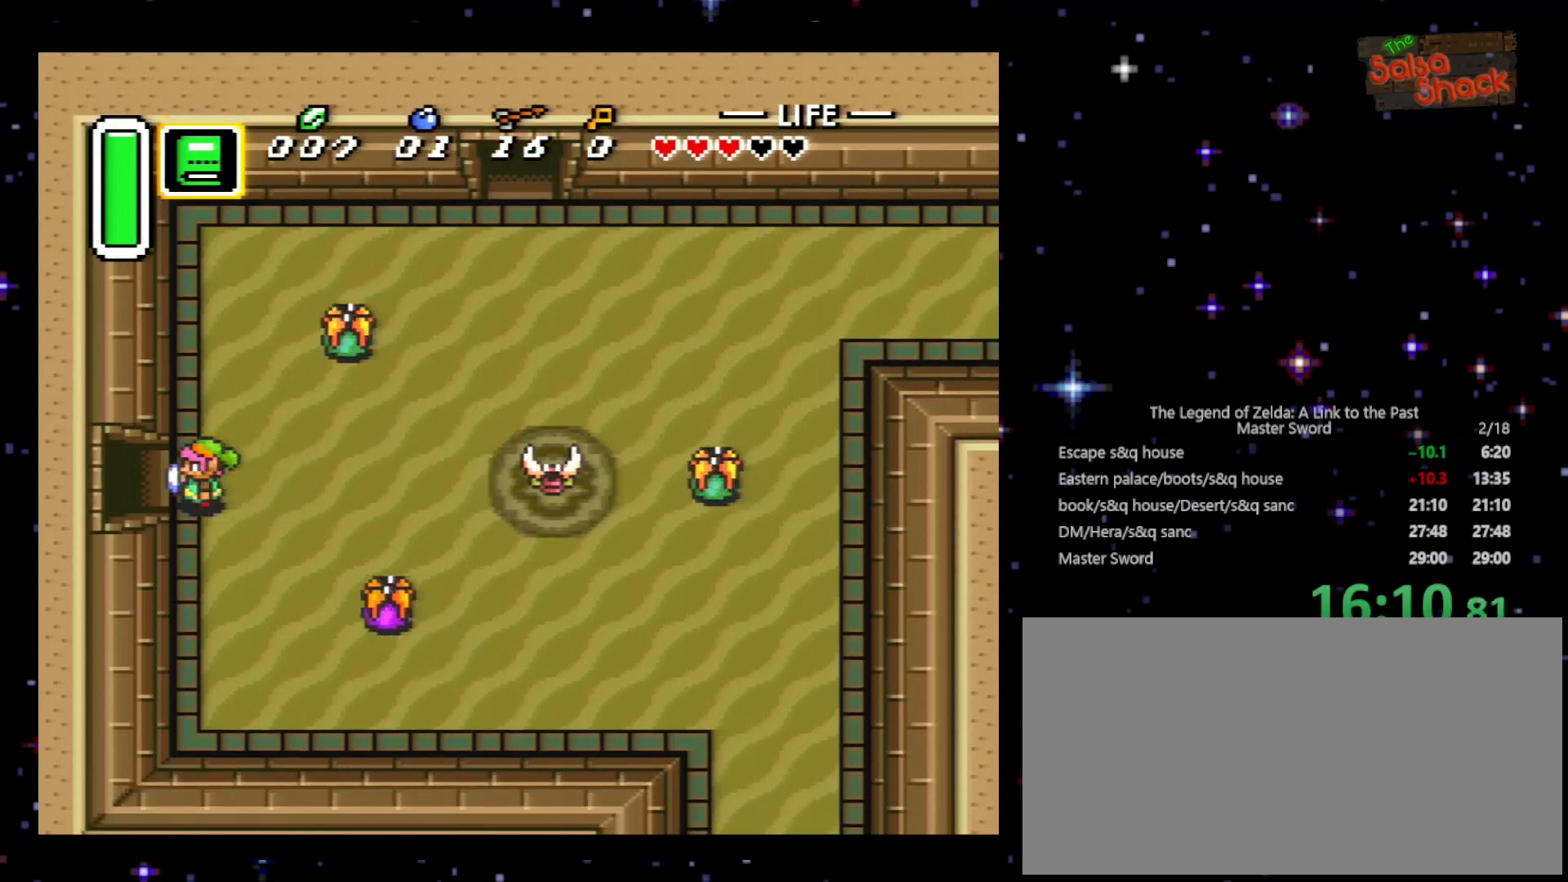
{"buttons": ["DPAD_LEFT"], "events": []}
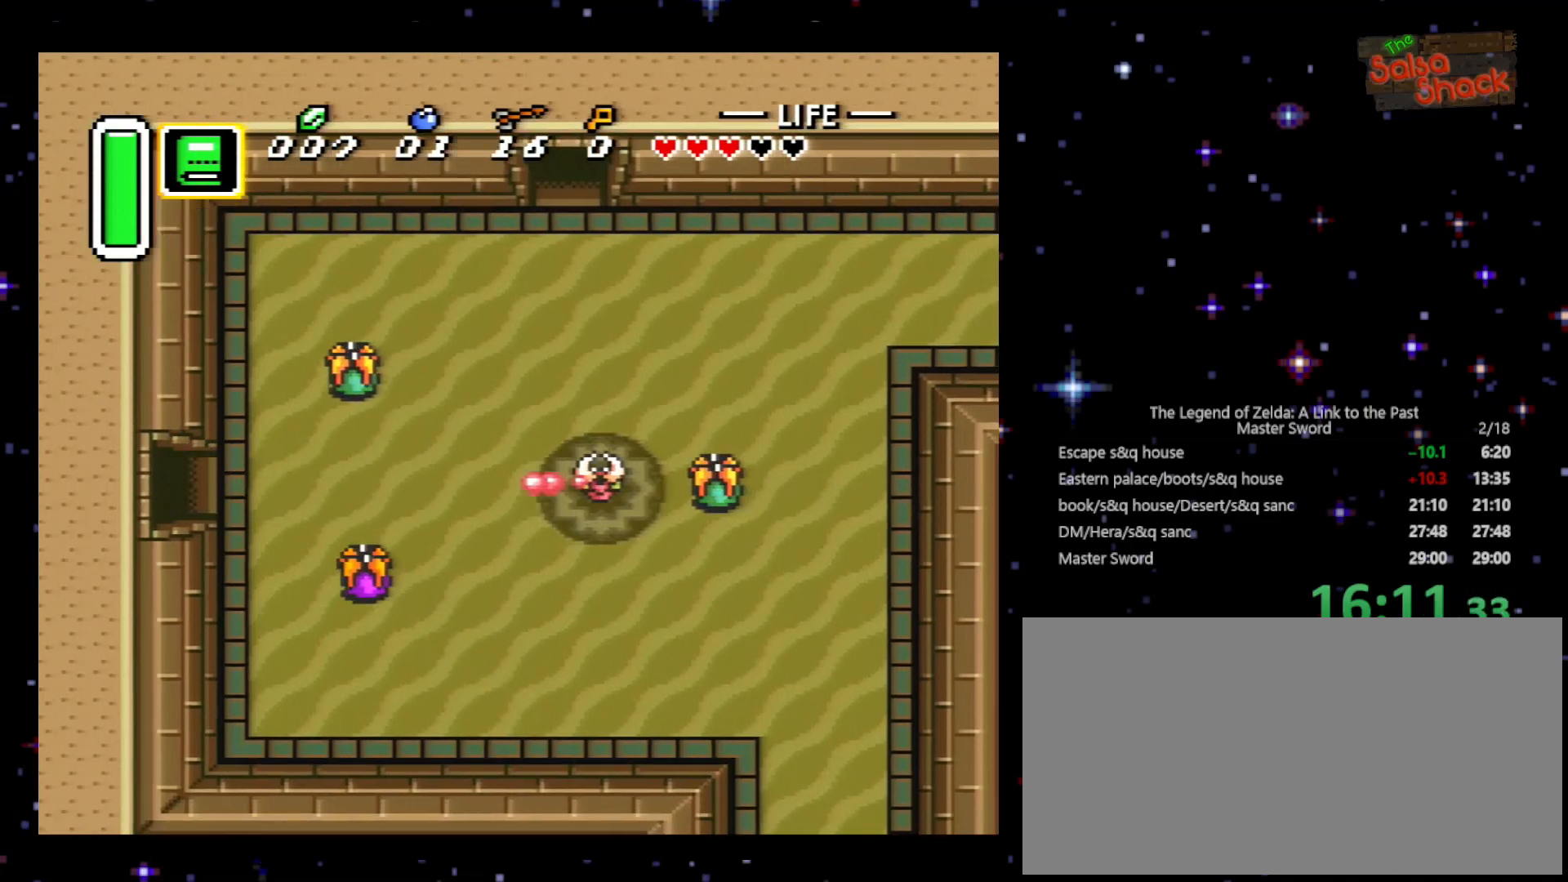
{"buttons": ["DPAD_LEFT"], "events": [[233, "DPAD_UP", "down"], [500, "DPAD_UP", "up"]]}
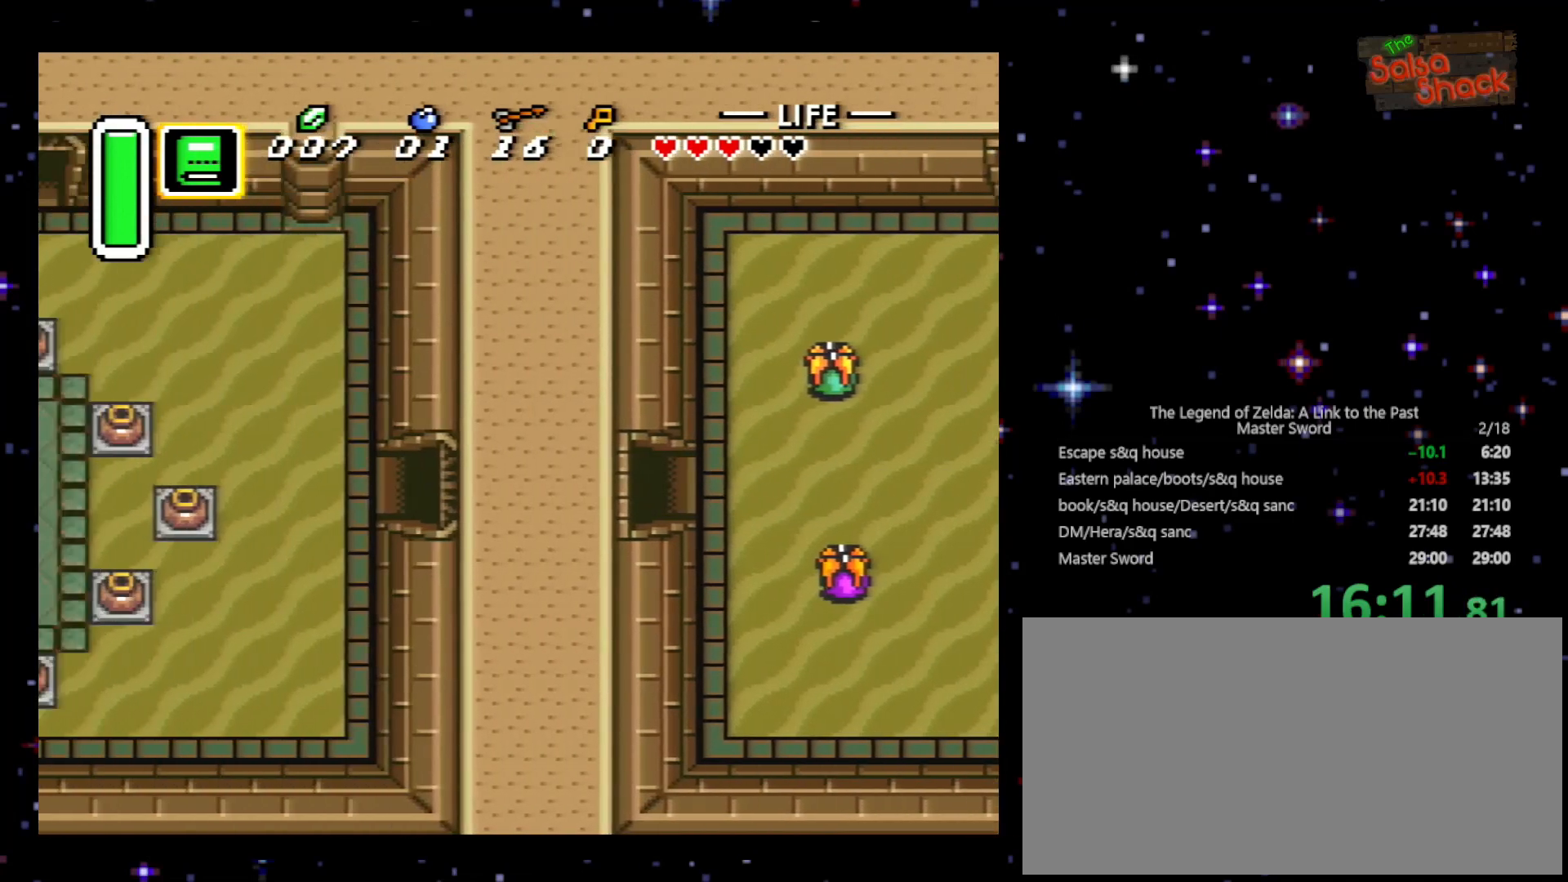
{"buttons": ["DPAD_UP", "DPAD_LEFT"], "events": [[33, "DPAD_LEFT", "up"], [33, "DPAD_UP", "down"], [167, "DPAD_LEFT", "down"], [267, "DPAD_UP", "up"], [433, "DPAD_UP", "down"]]}
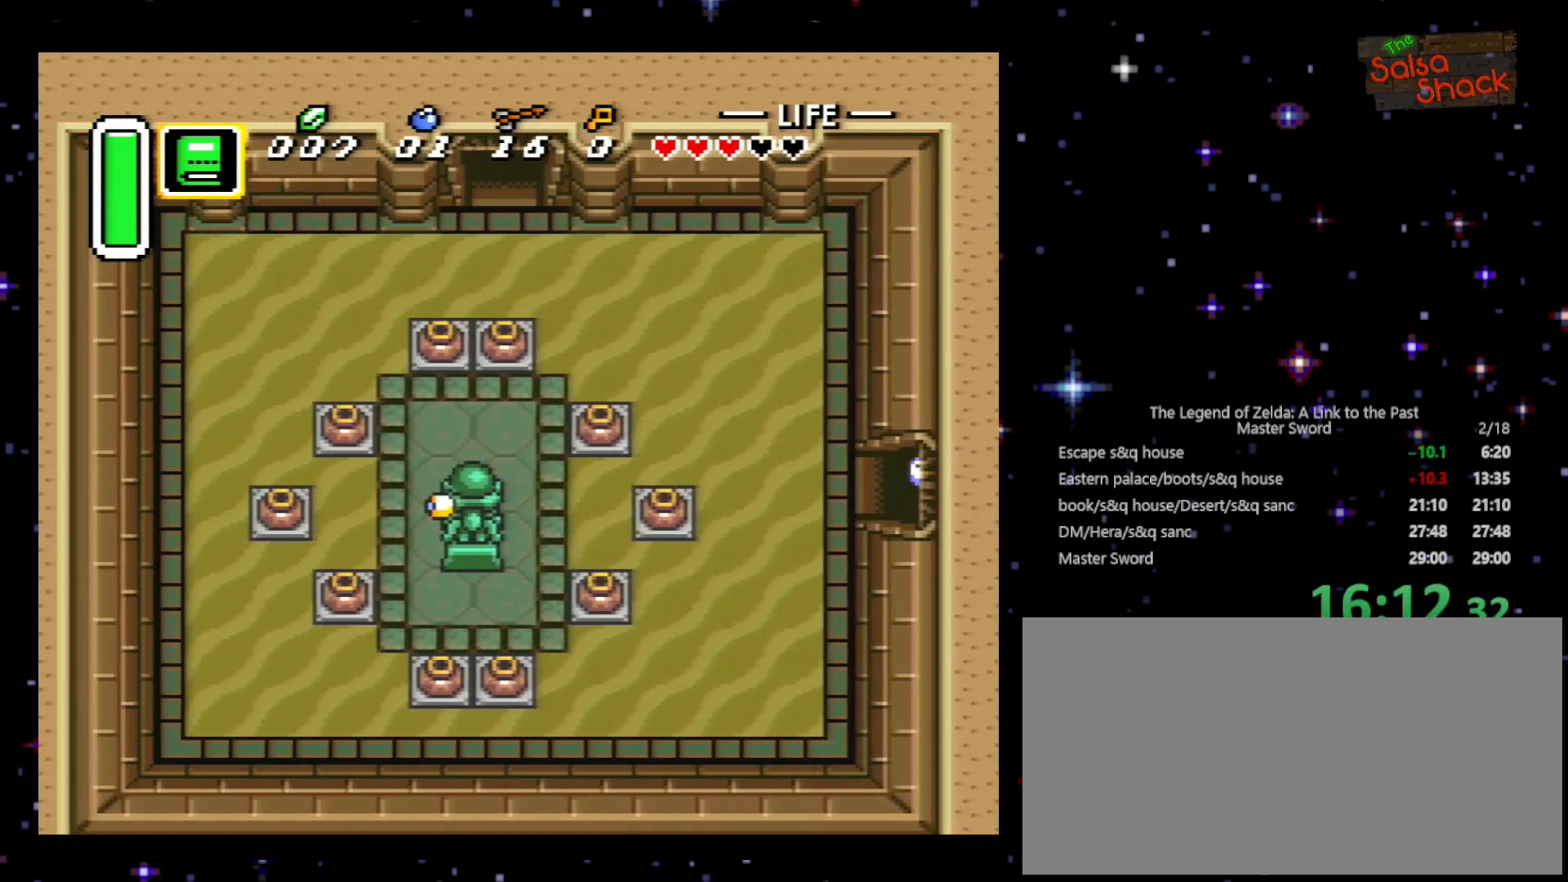
{"buttons": ["DPAD_UP", "DPAD_LEFT"], "events": []}
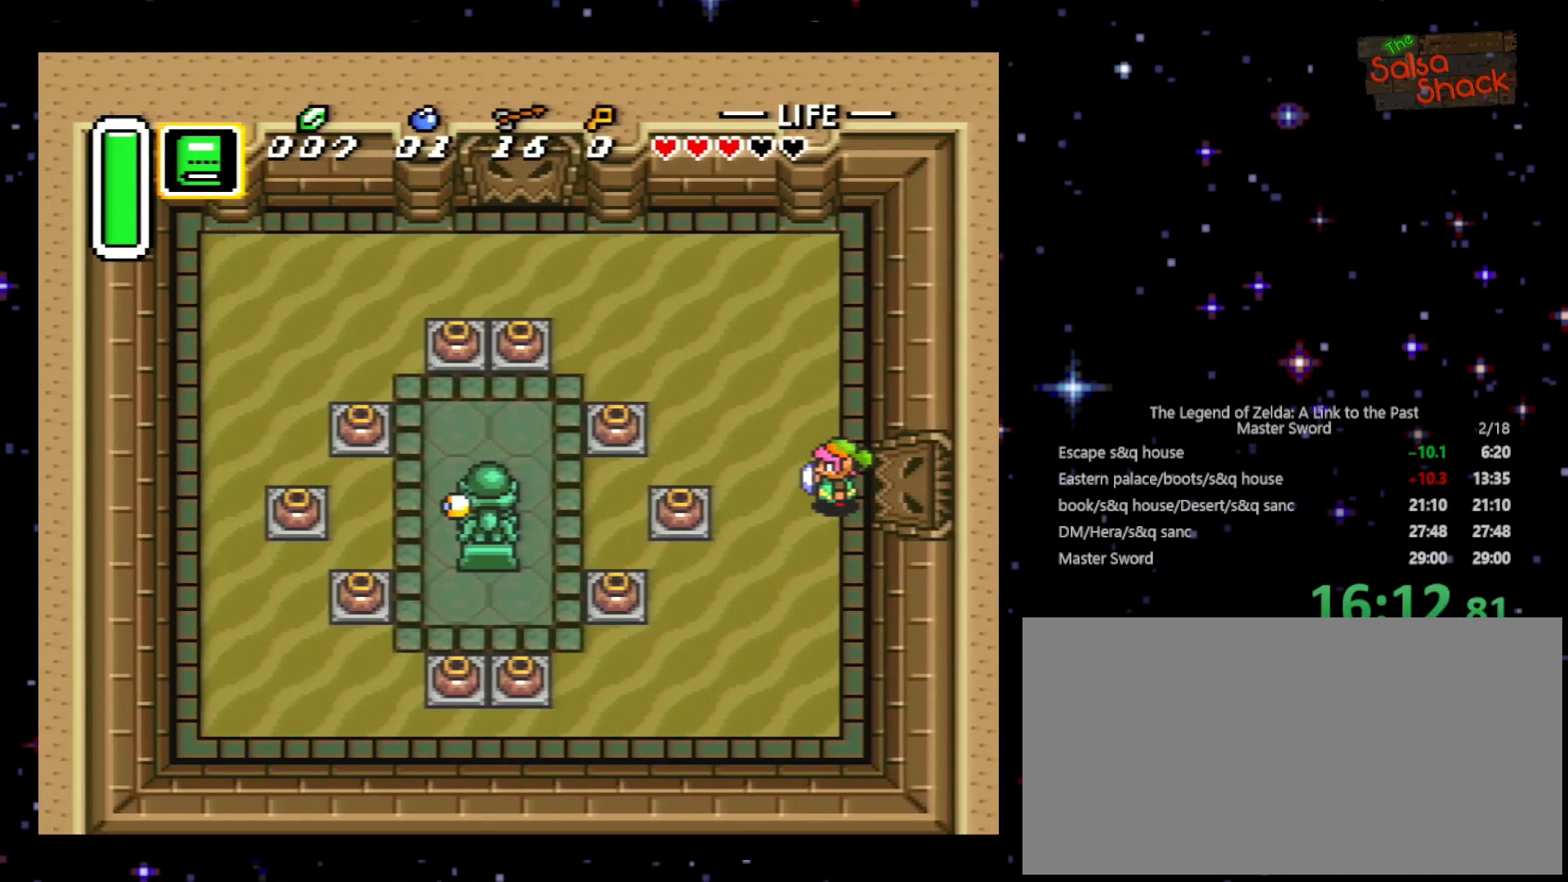
{"buttons": ["DPAD_LEFT"], "events": [[400, "DPAD_UP", "up"]]}
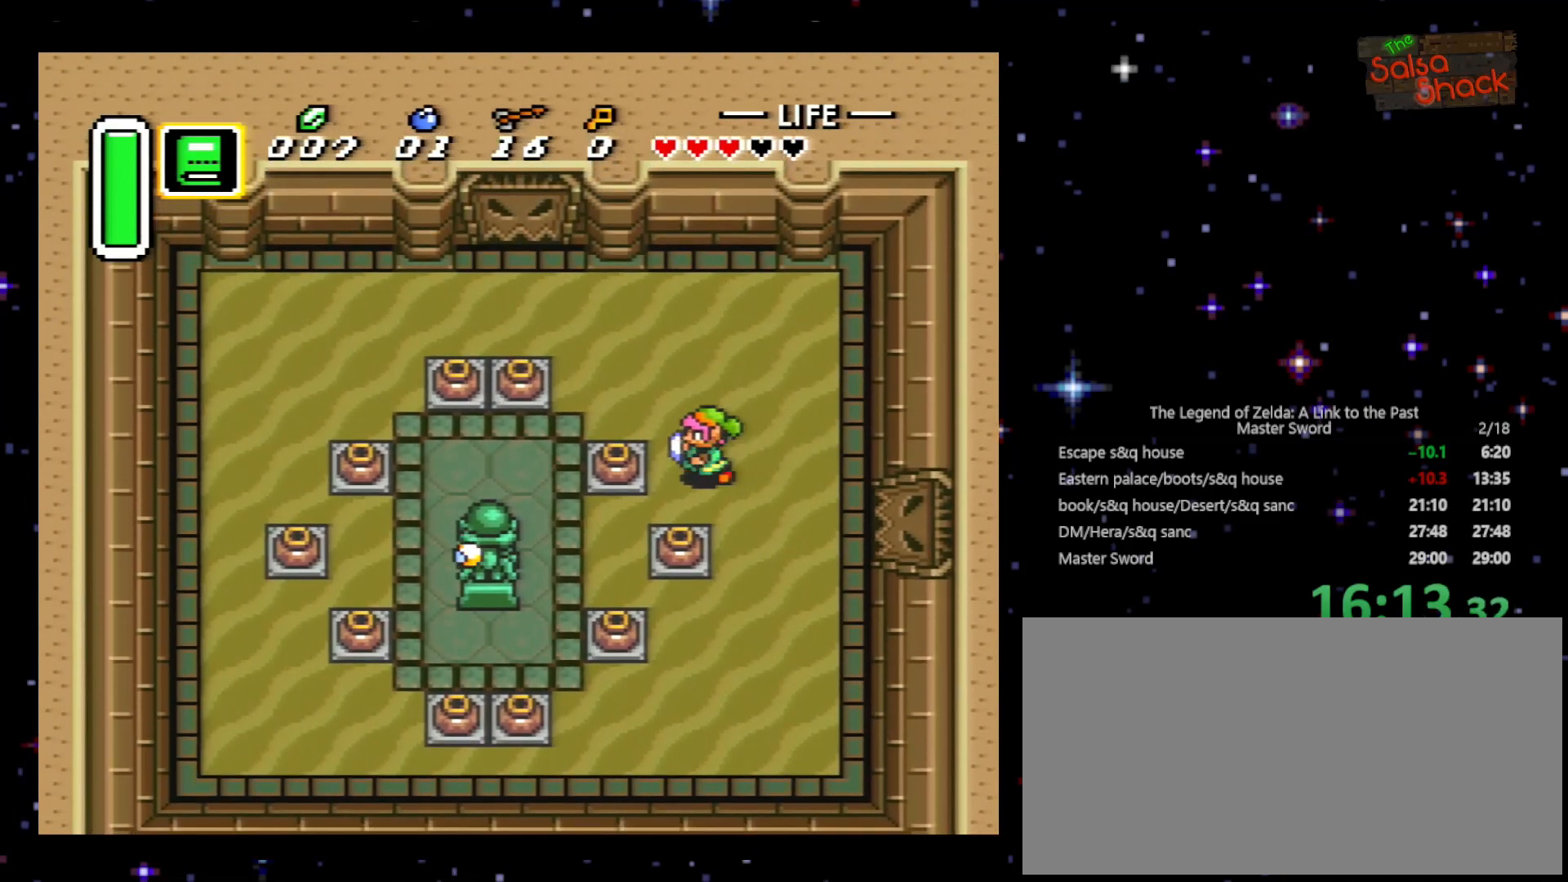
{"buttons": ["DPAD_LEFT"], "events": [[233, "A", "down"], [400, "A", "up"]]}
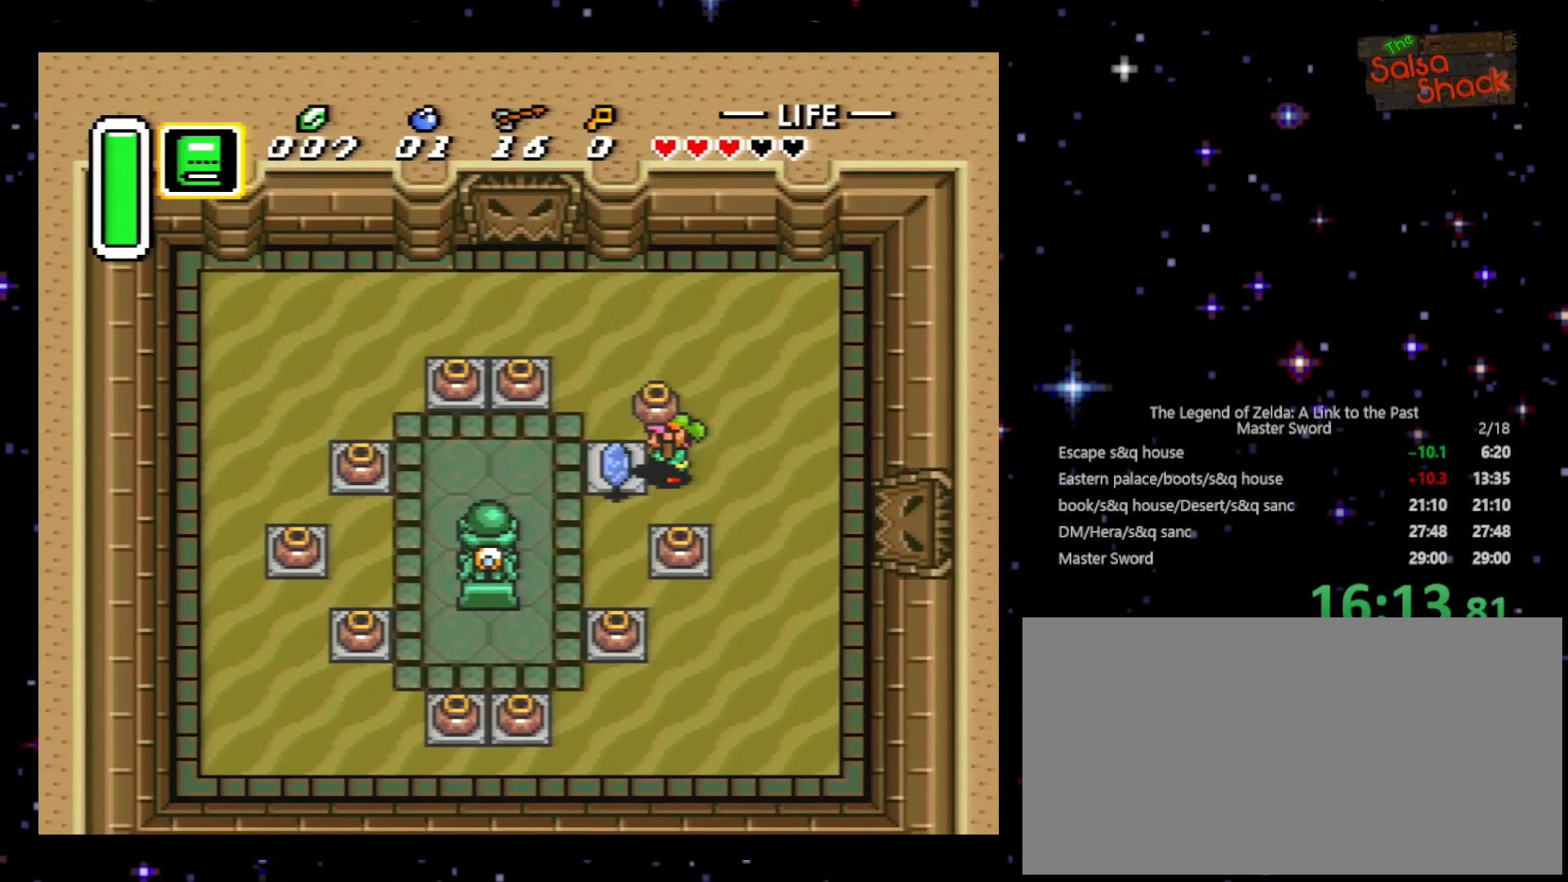
{"buttons": ["DPAD_LEFT"], "events": [[167, "A", "down"], [300, "A", "up"]]}
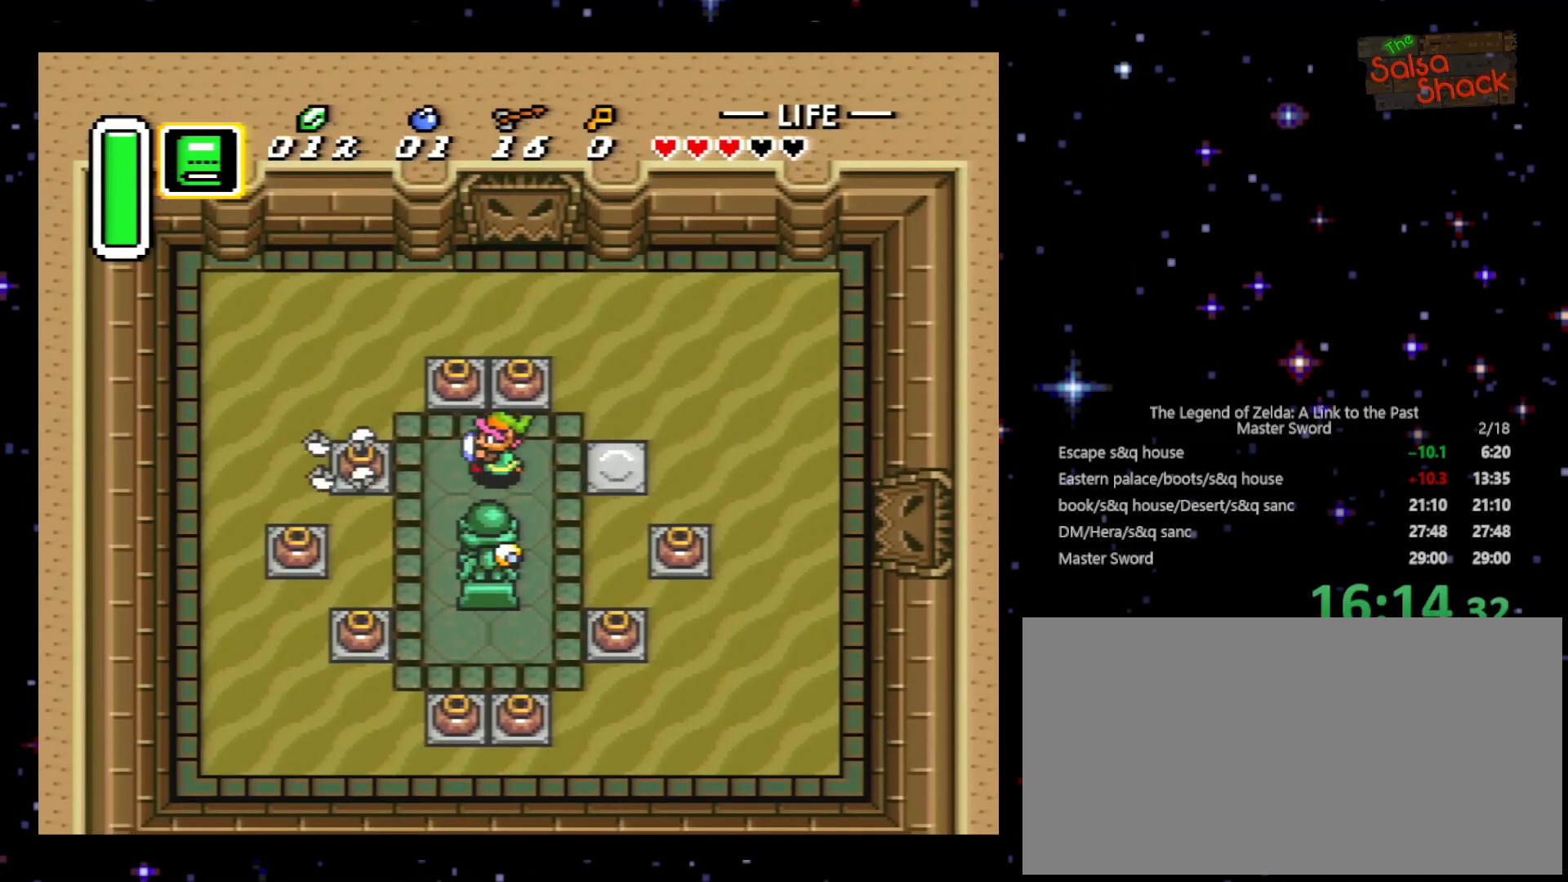
{"buttons": ["DPAD_LEFT"], "events": [[333, "A", "down"], [500, "A", "up"]]}
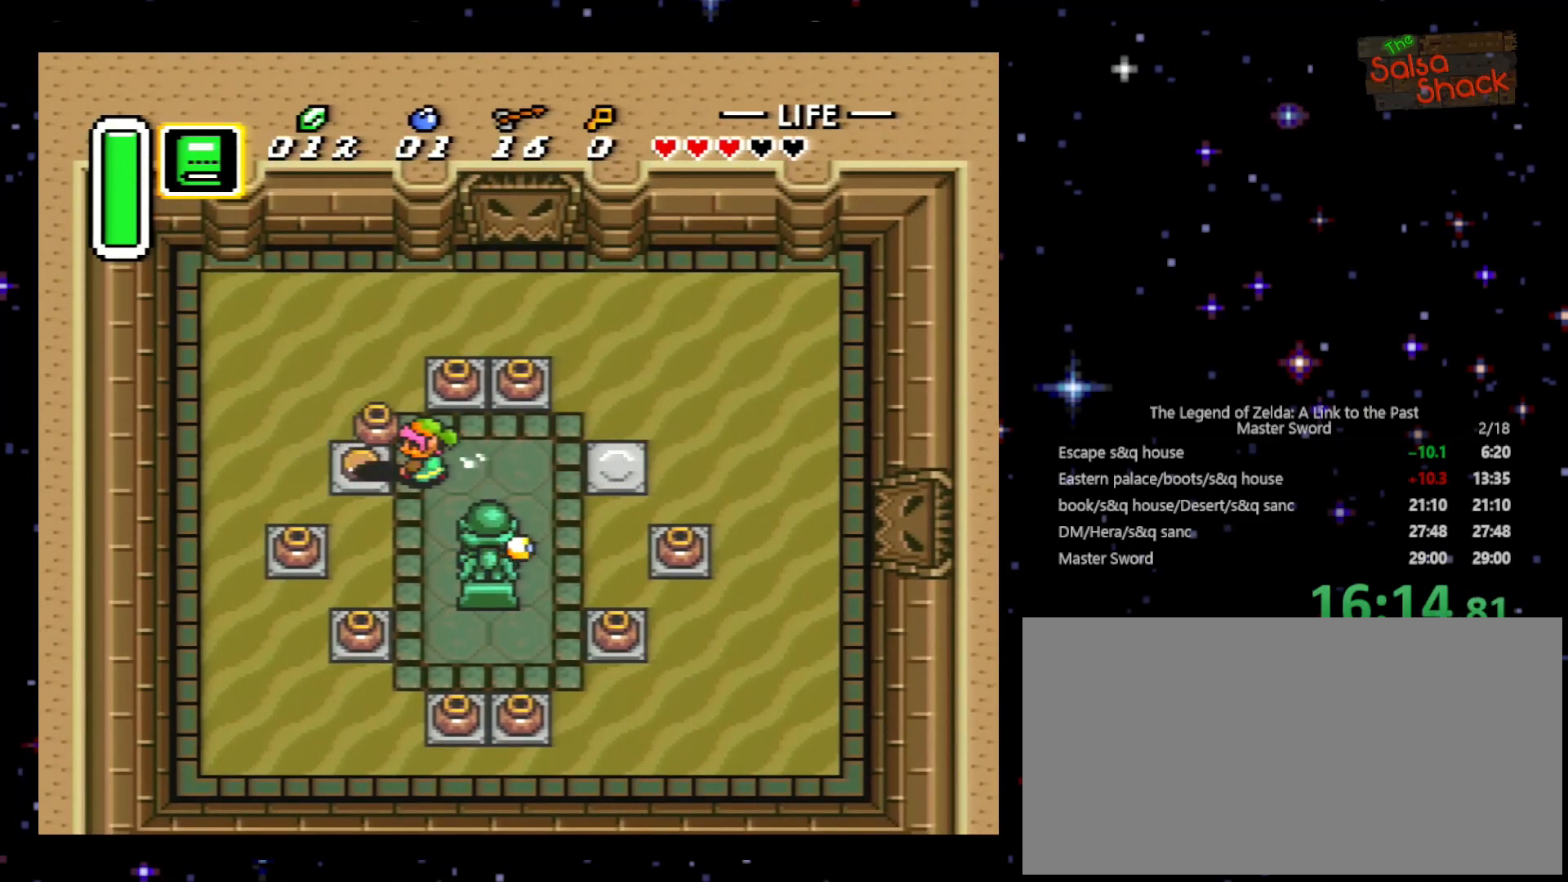
{"buttons": ["DPAD_UP"], "events": [[300, "DPAD_LEFT", "up"], [300, "DPAD_UP", "down"]]}
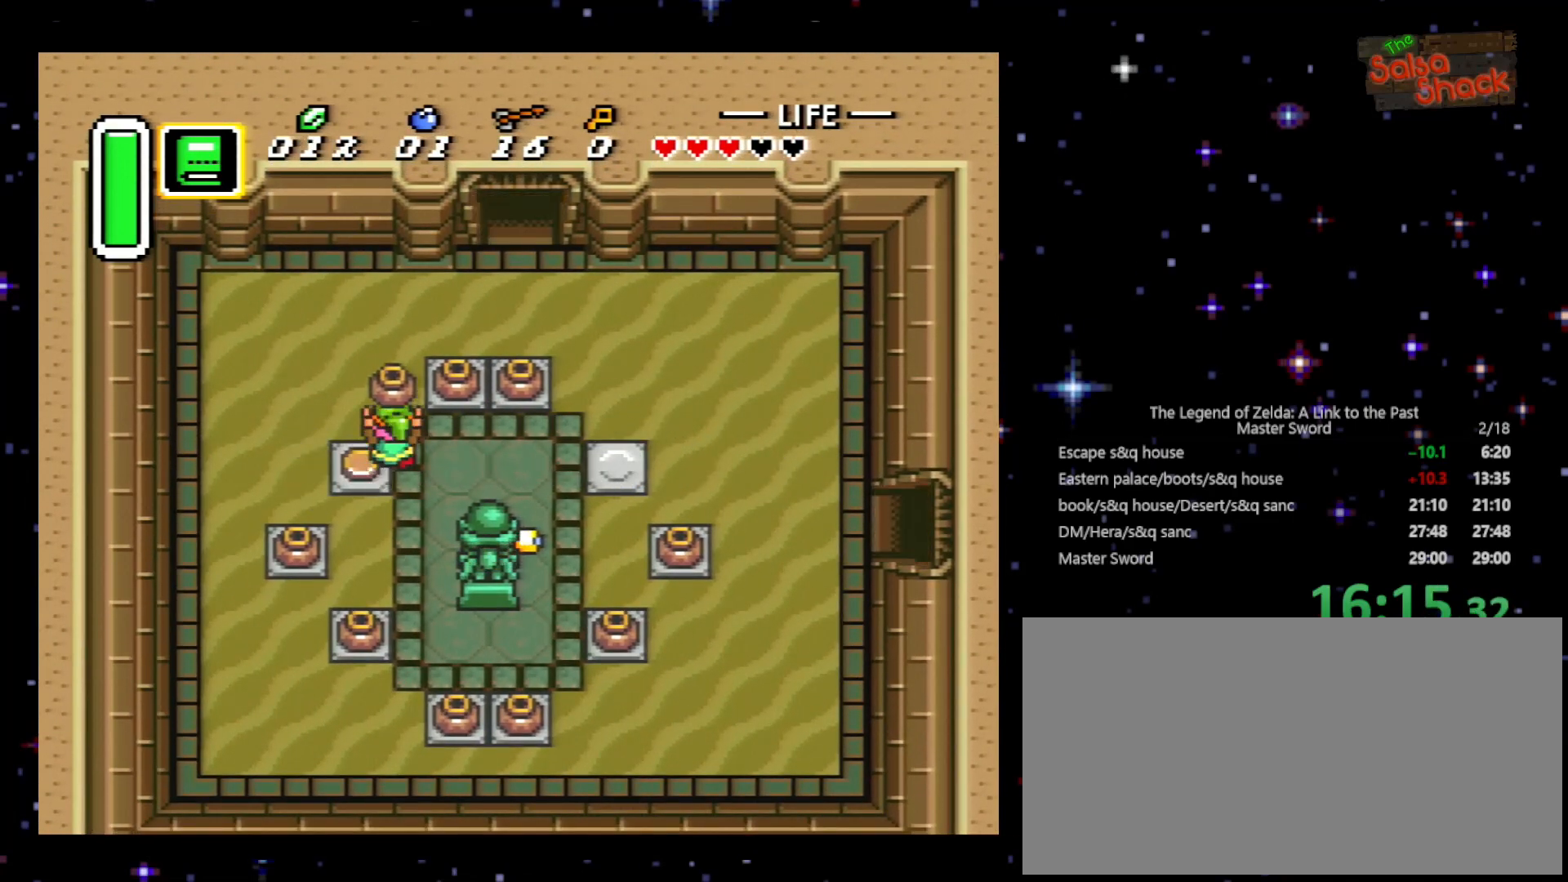
{"buttons": ["DPAD_RIGHT"], "events": [[300, "A", "down"], [400, "DPAD_RIGHT", "down"], [433, "A", "up"], [500, "DPAD_UP", "up"]]}
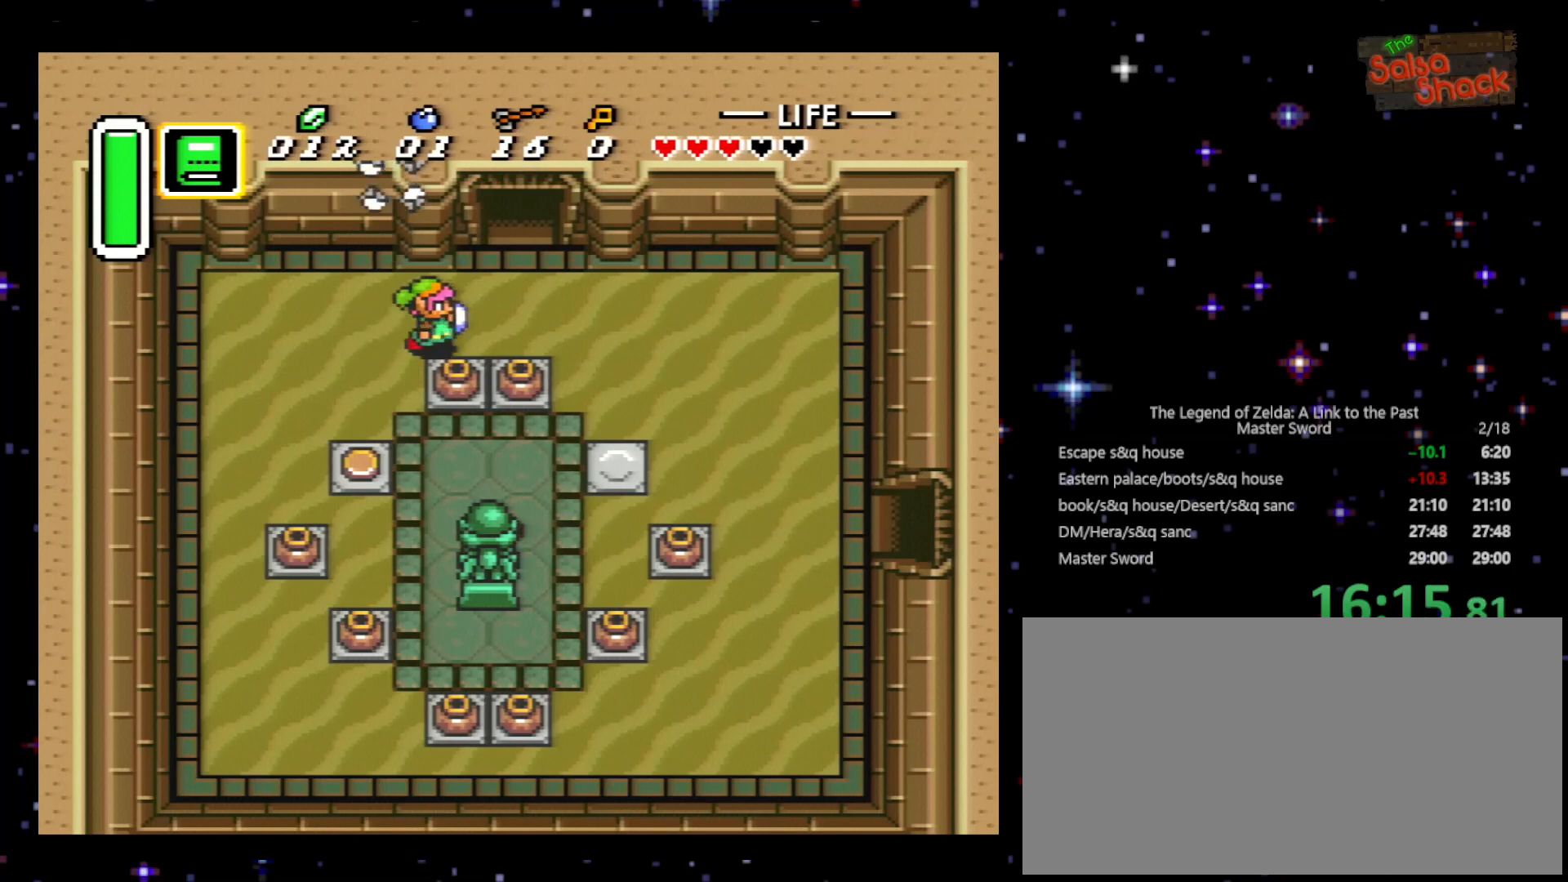
{"buttons": ["DPAD_UP"], "events": [[200, "DPAD_UP", "down"], [333, "DPAD_RIGHT", "up"]]}
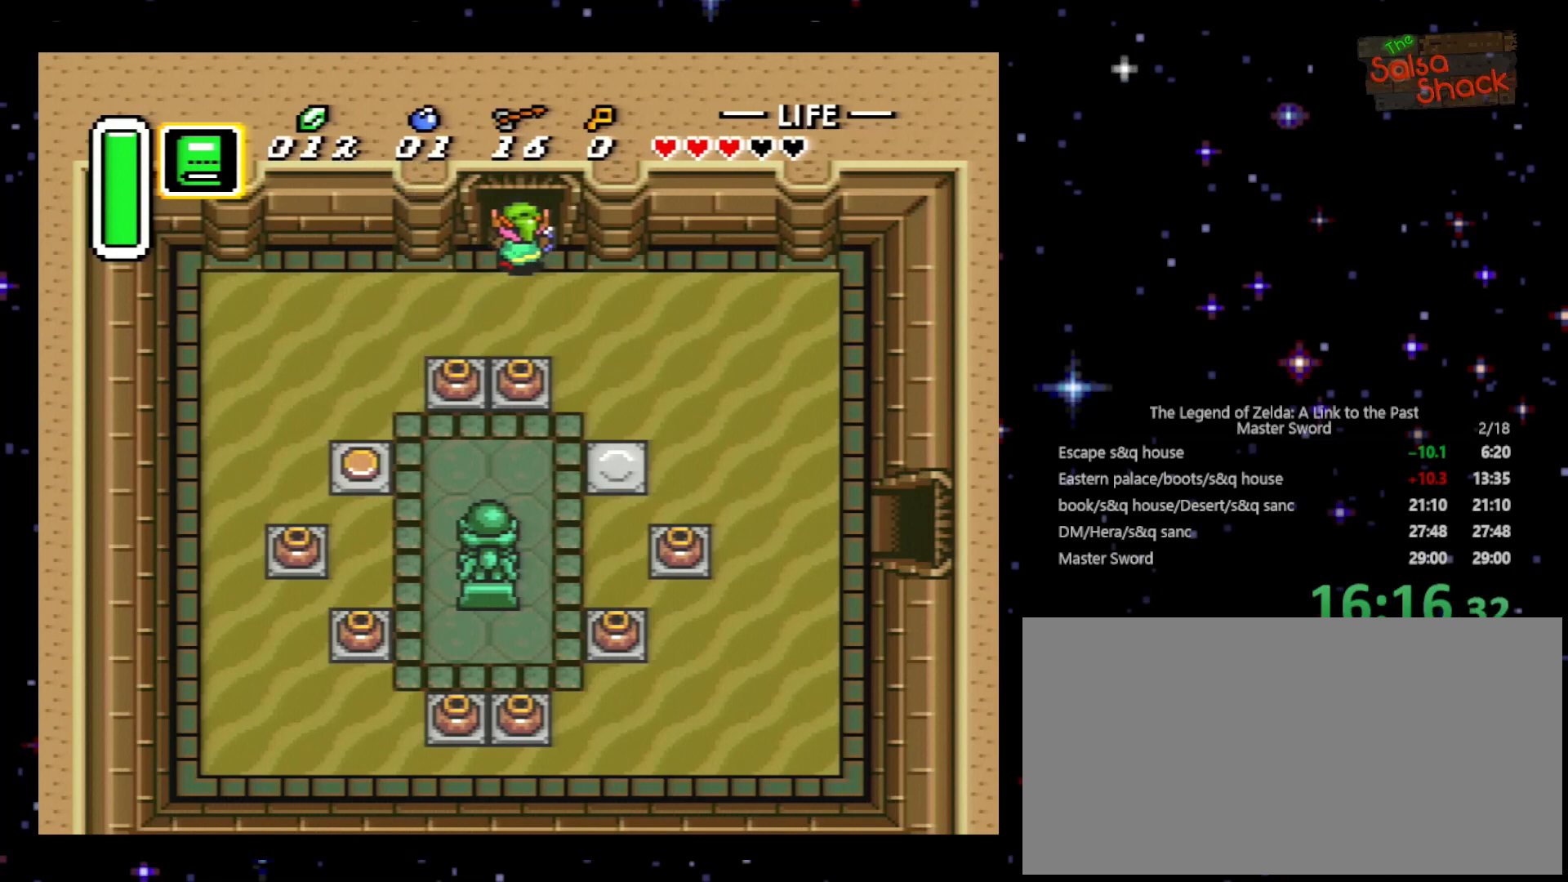
{"buttons": ["DPAD_UP"], "events": []}
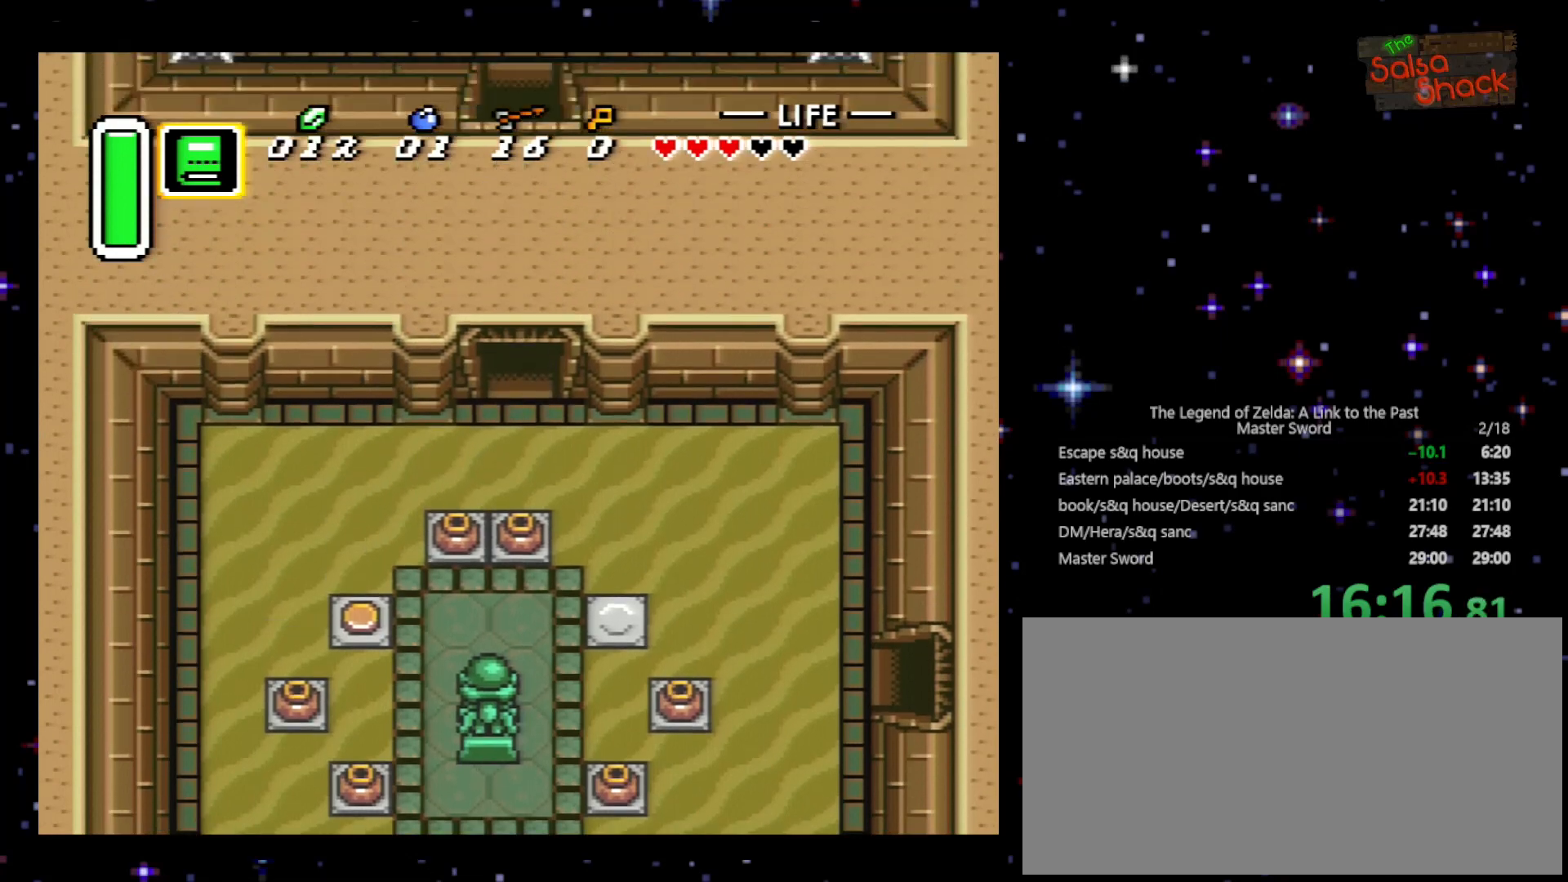
{"buttons": ["DPAD_UP"], "events": []}
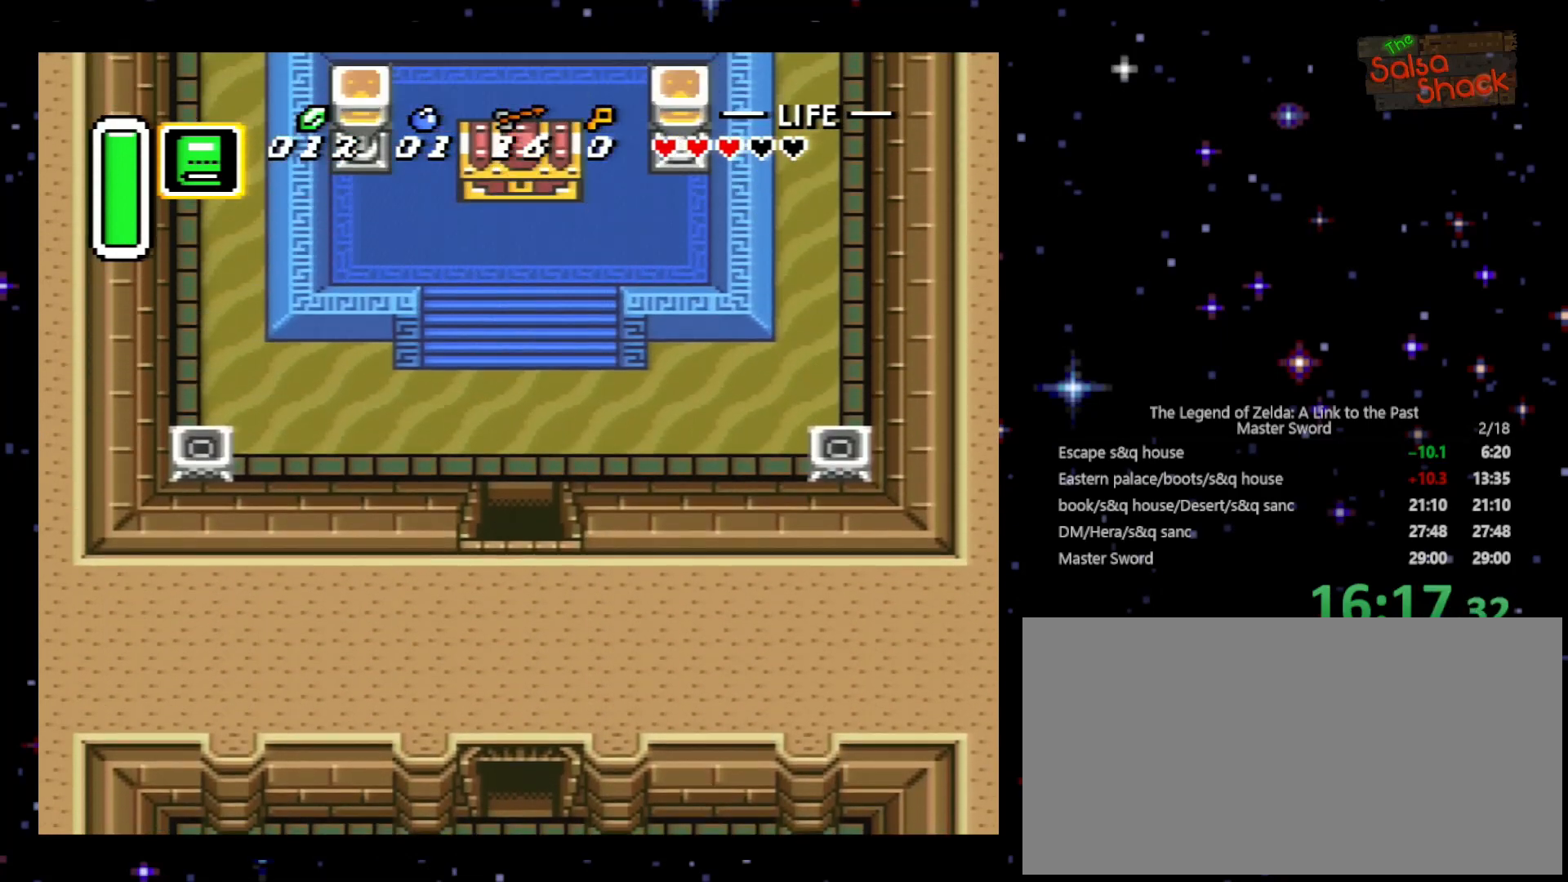
{"buttons": ["DPAD_UP"], "events": []}
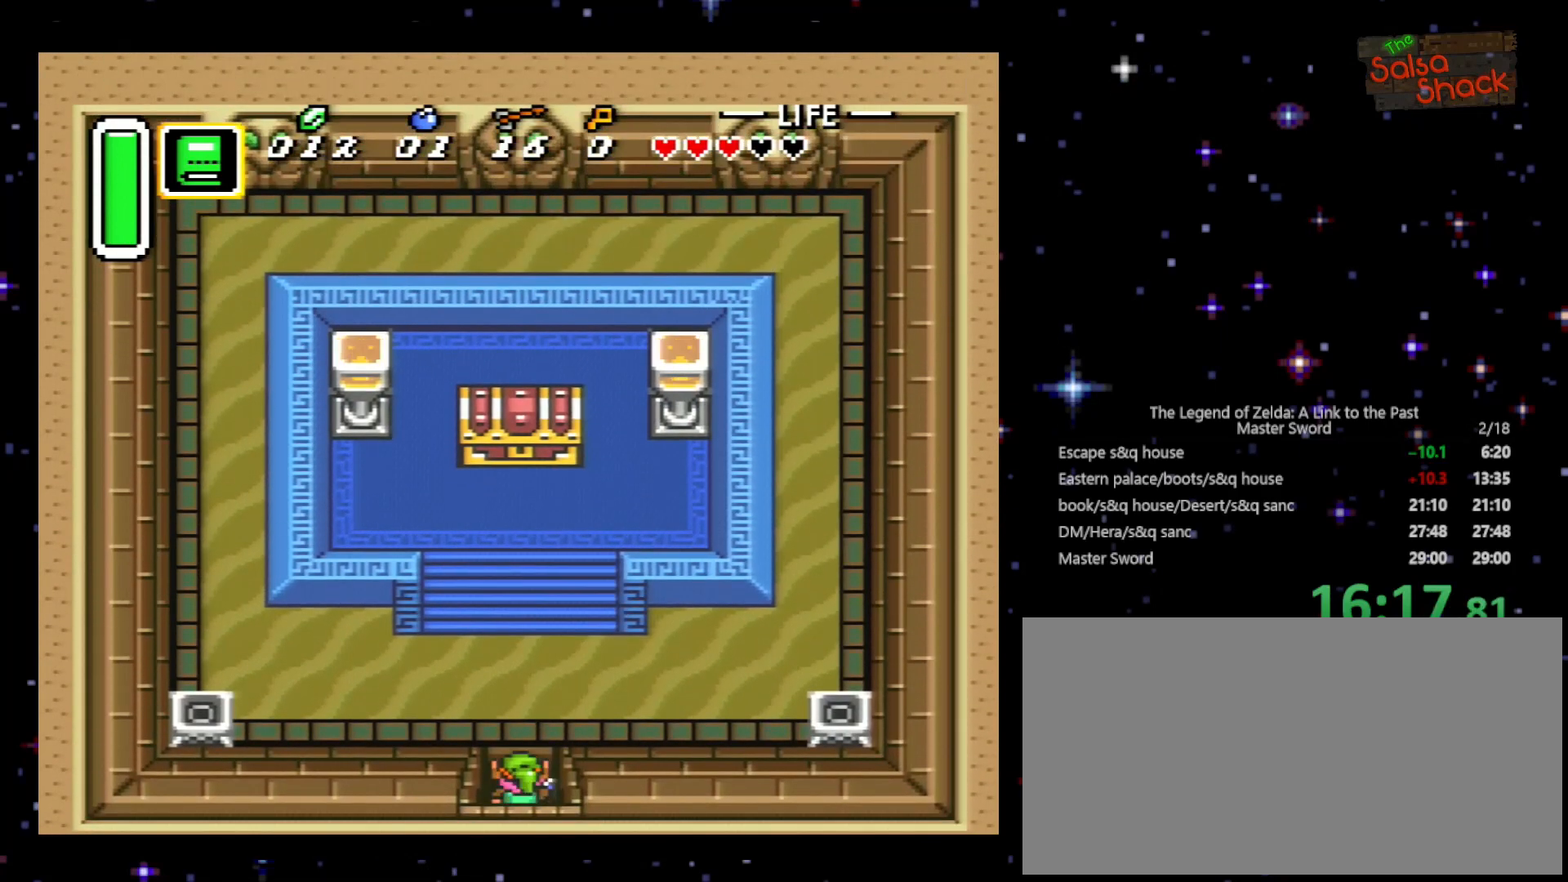
{"buttons": ["DPAD_UP"], "events": []}
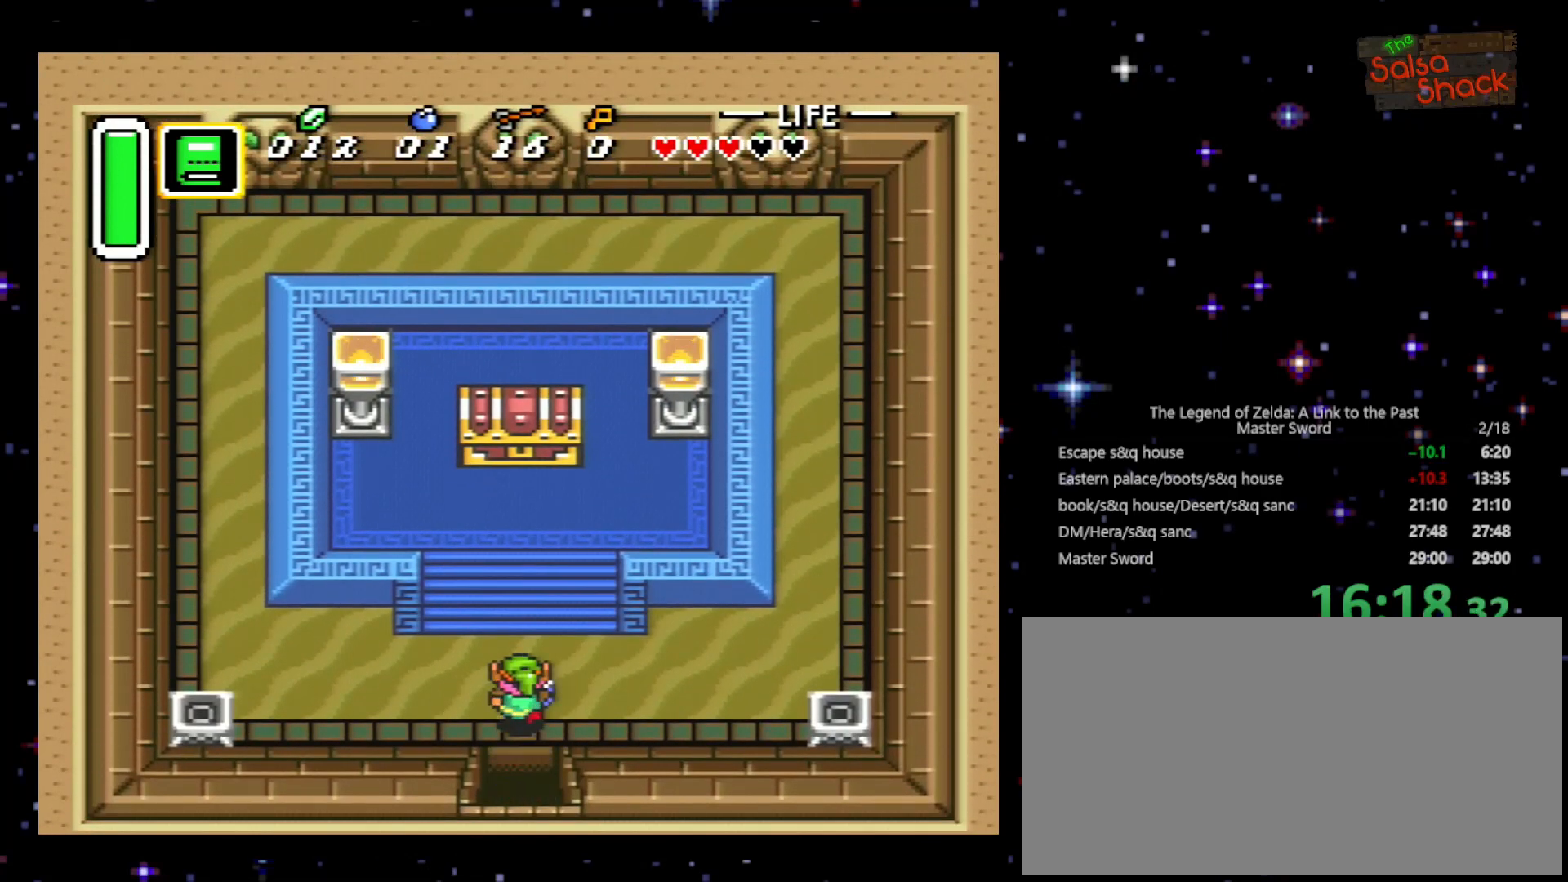
{"buttons": ["DPAD_UP"], "events": []}
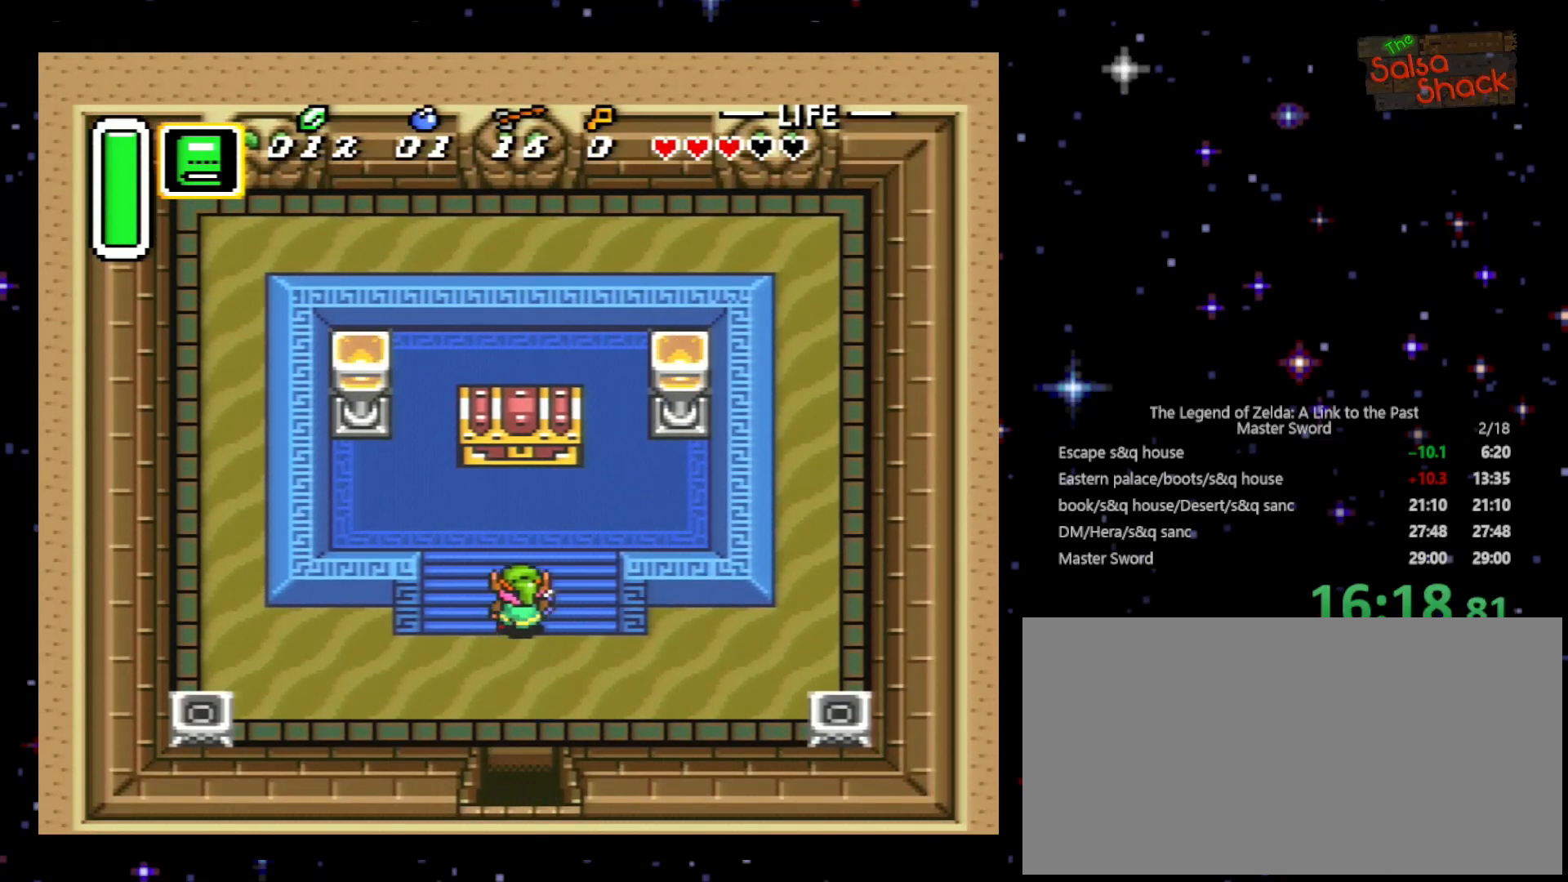
{"buttons": ["DPAD_UP"], "events": []}
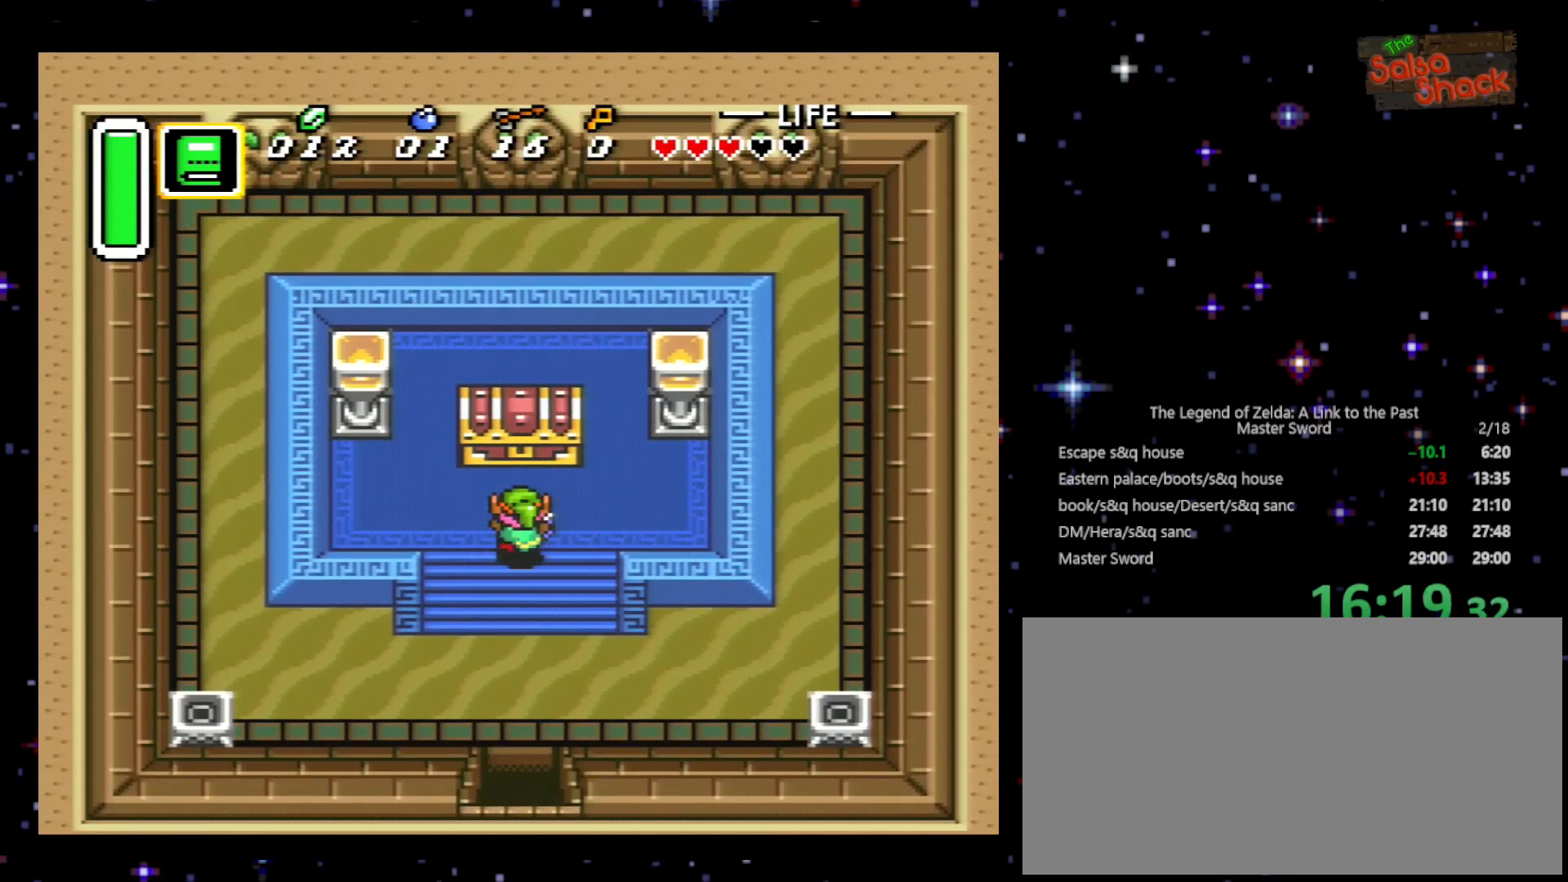
{"buttons": [], "events": [[333, "A", "down"], [400, "DPAD_UP", "up"], [500, "A", "up"]]}
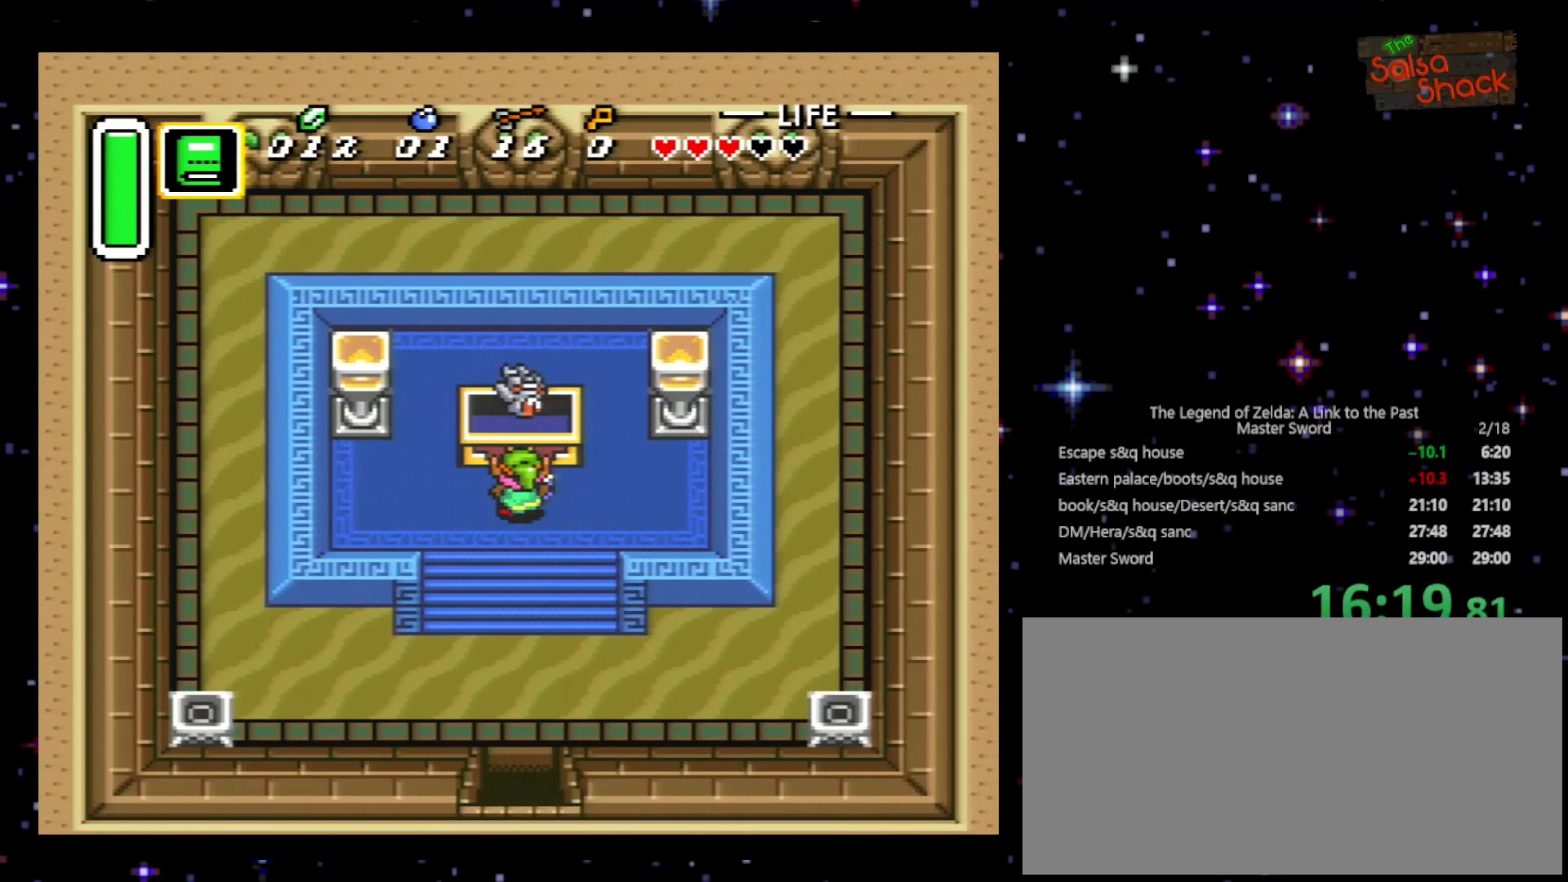
{"buttons": ["A", "DPAD_DOWN"], "events": [[33, "DPAD_DOWN", "down"], [100, "A", "down"], [233, "A", "up"], [300, "A", "down"], [400, "A", "up"], [500, "A", "down"]]}
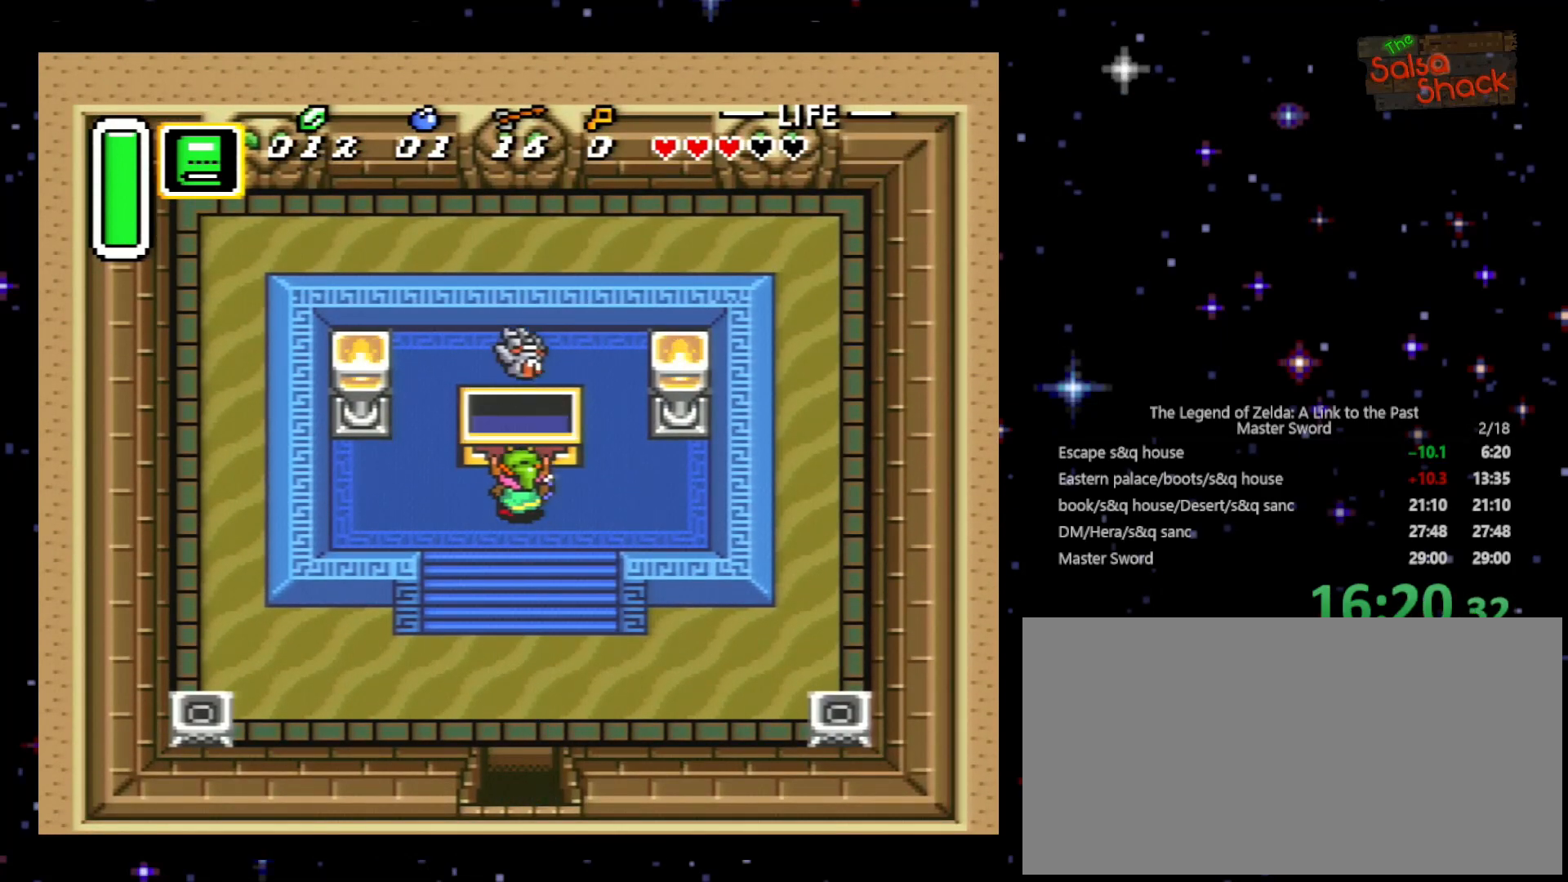
{"buttons": ["A", "DPAD_DOWN"], "events": [[100, "A", "up"], [133, "A", "down"], [200, "A", "up"], [300, "A", "down"], [367, "A", "up"], [433, "A", "down"]]}
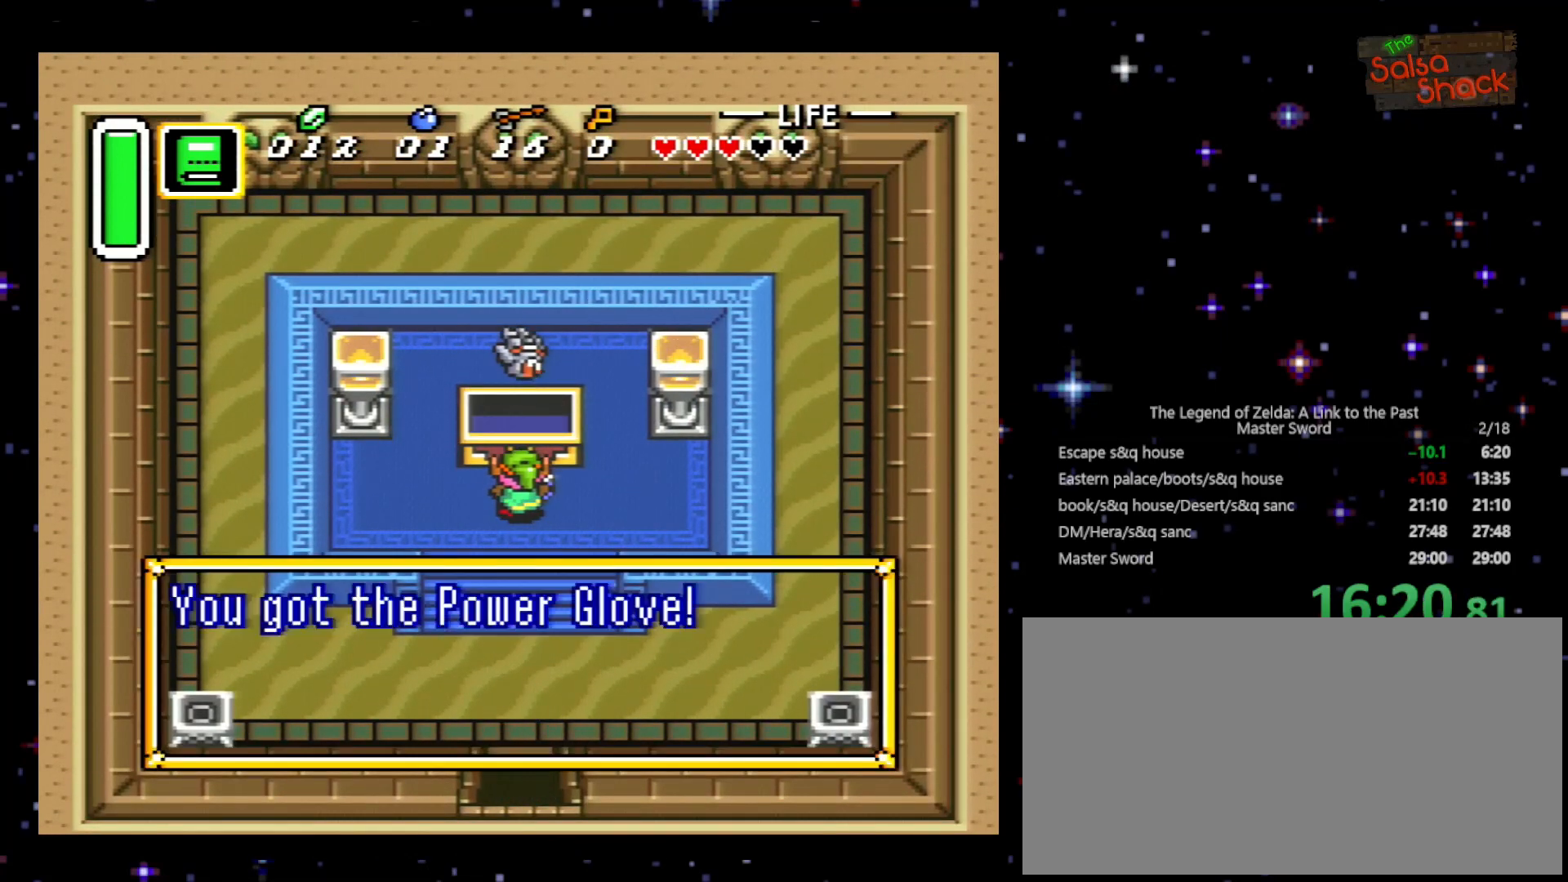
{"buttons": ["DPAD_DOWN"], "events": [[33, "A", "up"], [100, "A", "down"], [200, "A", "up"], [300, "A", "down"], [367, "A", "up"], [467, "A", "down"], [500, "A", "up"]]}
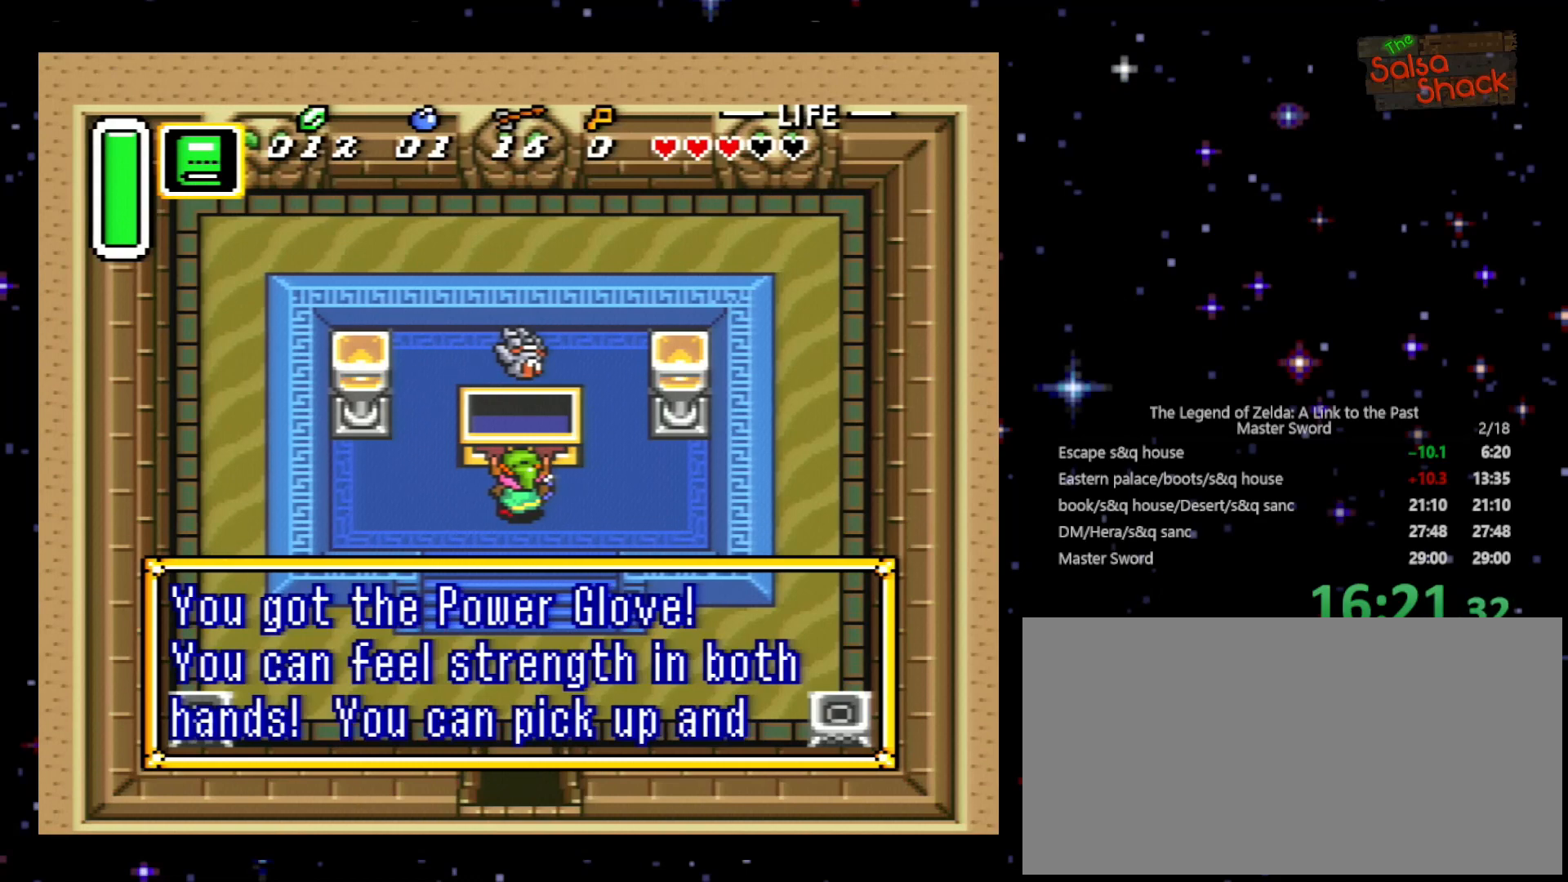
{"buttons": ["A", "DPAD_DOWN"], "events": [[100, "A", "down"], [200, "A", "up"], [267, "A", "down"], [367, "A", "up"], [433, "A", "down"]]}
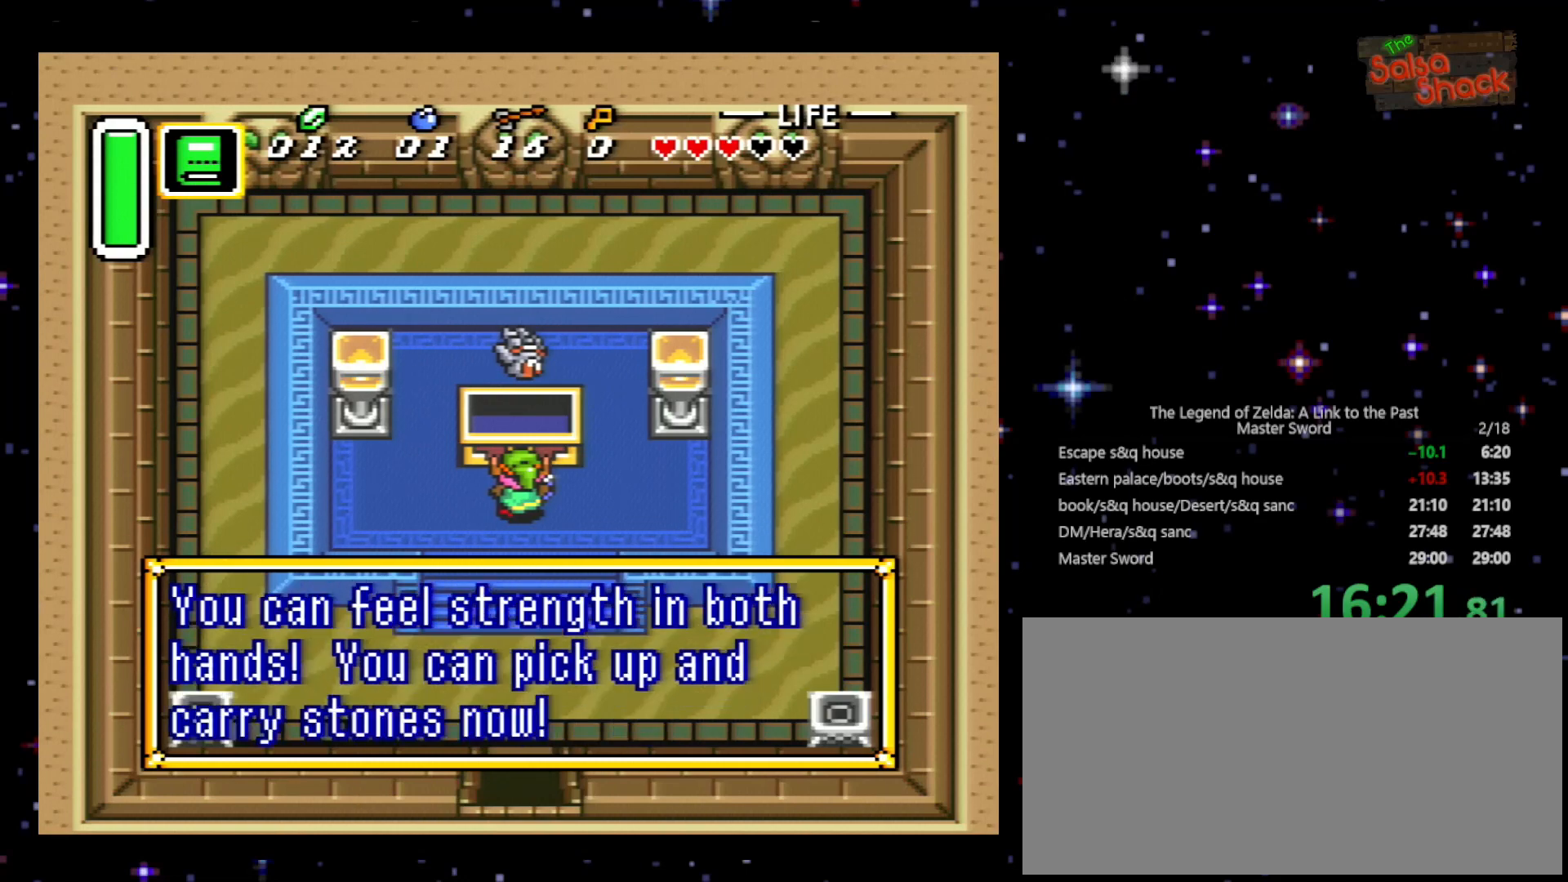
{"buttons": ["DPAD_DOWN"], "events": [[100, "A", "up"], [133, "A", "down"], [267, "A", "up"], [333, "A", "down"], [400, "A", "up"]]}